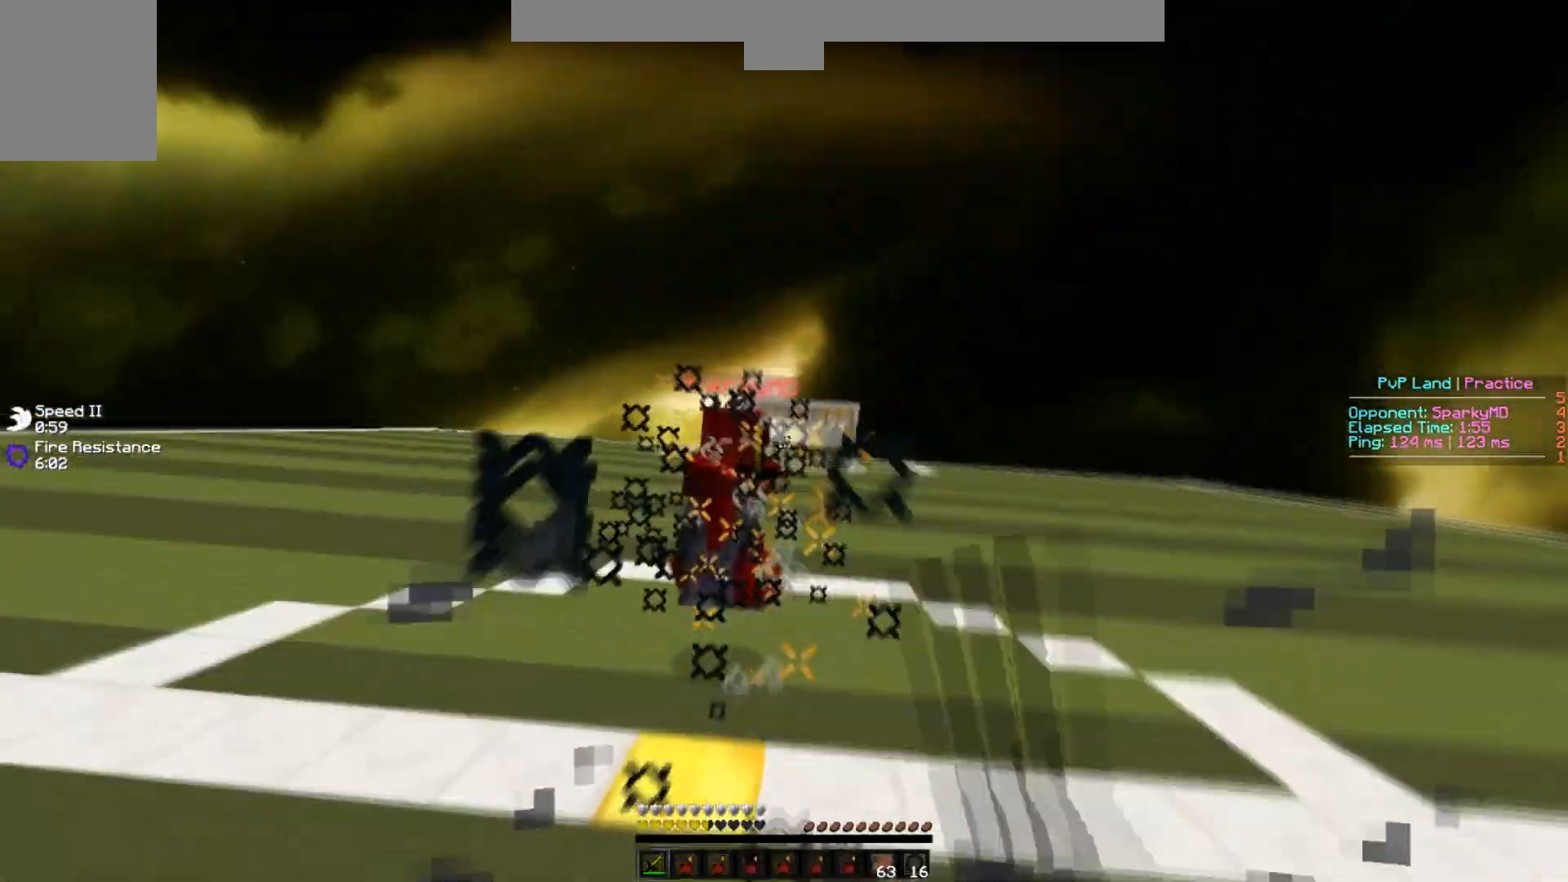
Gameplay with keyboard; each line is a JSON object with the keys held at the frame after it. "events" lists presses ("down") and releases ("up") of "a", "d", "s" and "w" between this image and that frame as [ms after this image, input, new state], when the widget could be followed in between. No other keys are recorded. Mouse input is not recorded.
{"keys": ["a"], "events": [[317, "a", "down"], [317, "w", "up"]]}
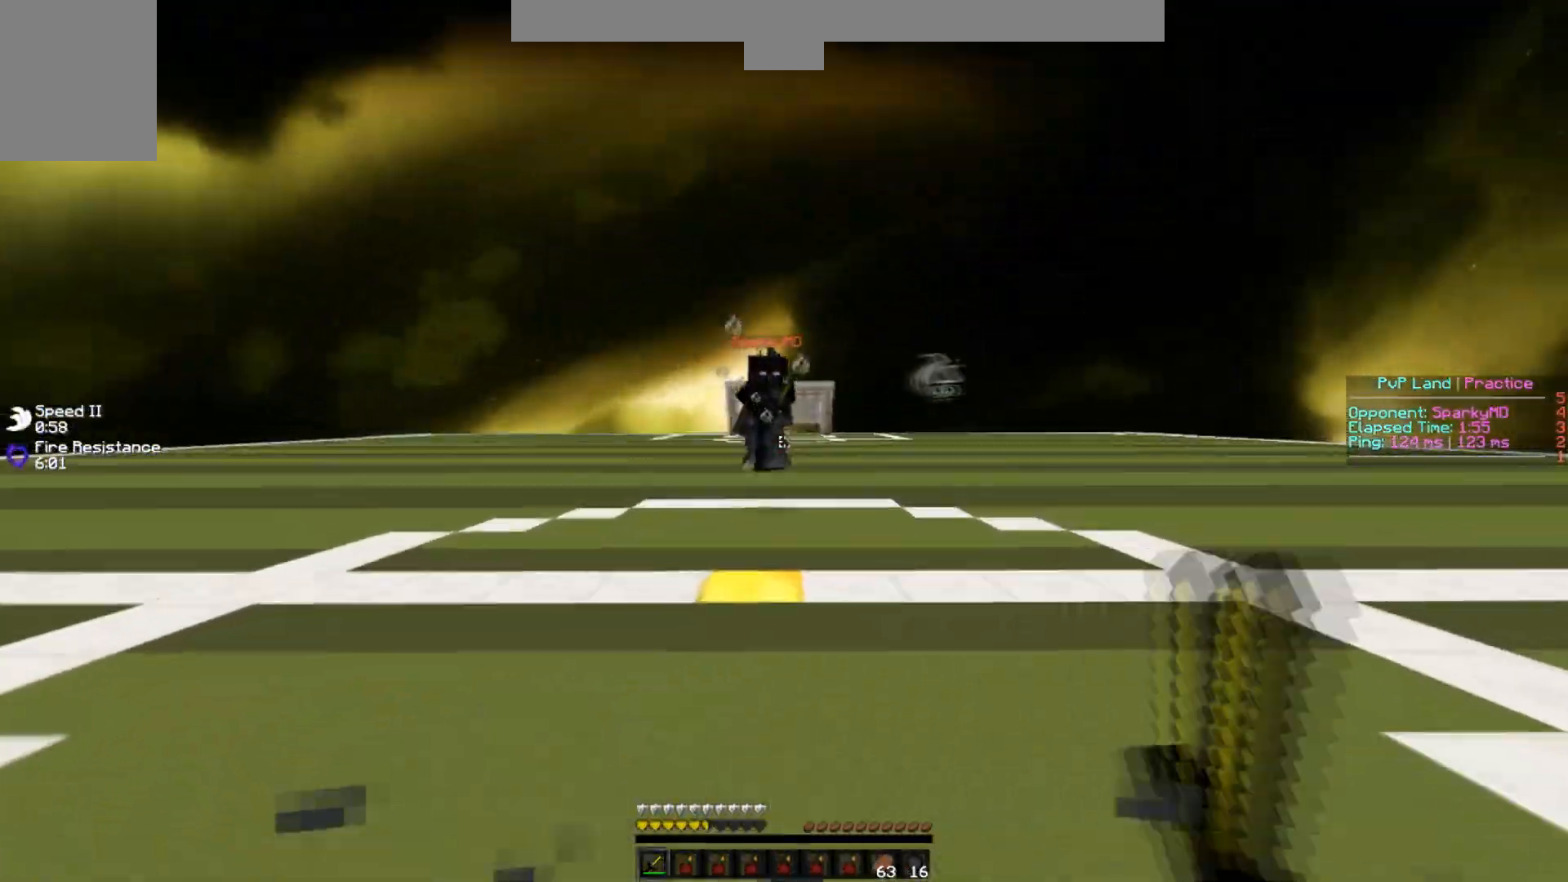
{"keys": ["w"], "events": [[17, "w", "down"], [284, "a", "up"]]}
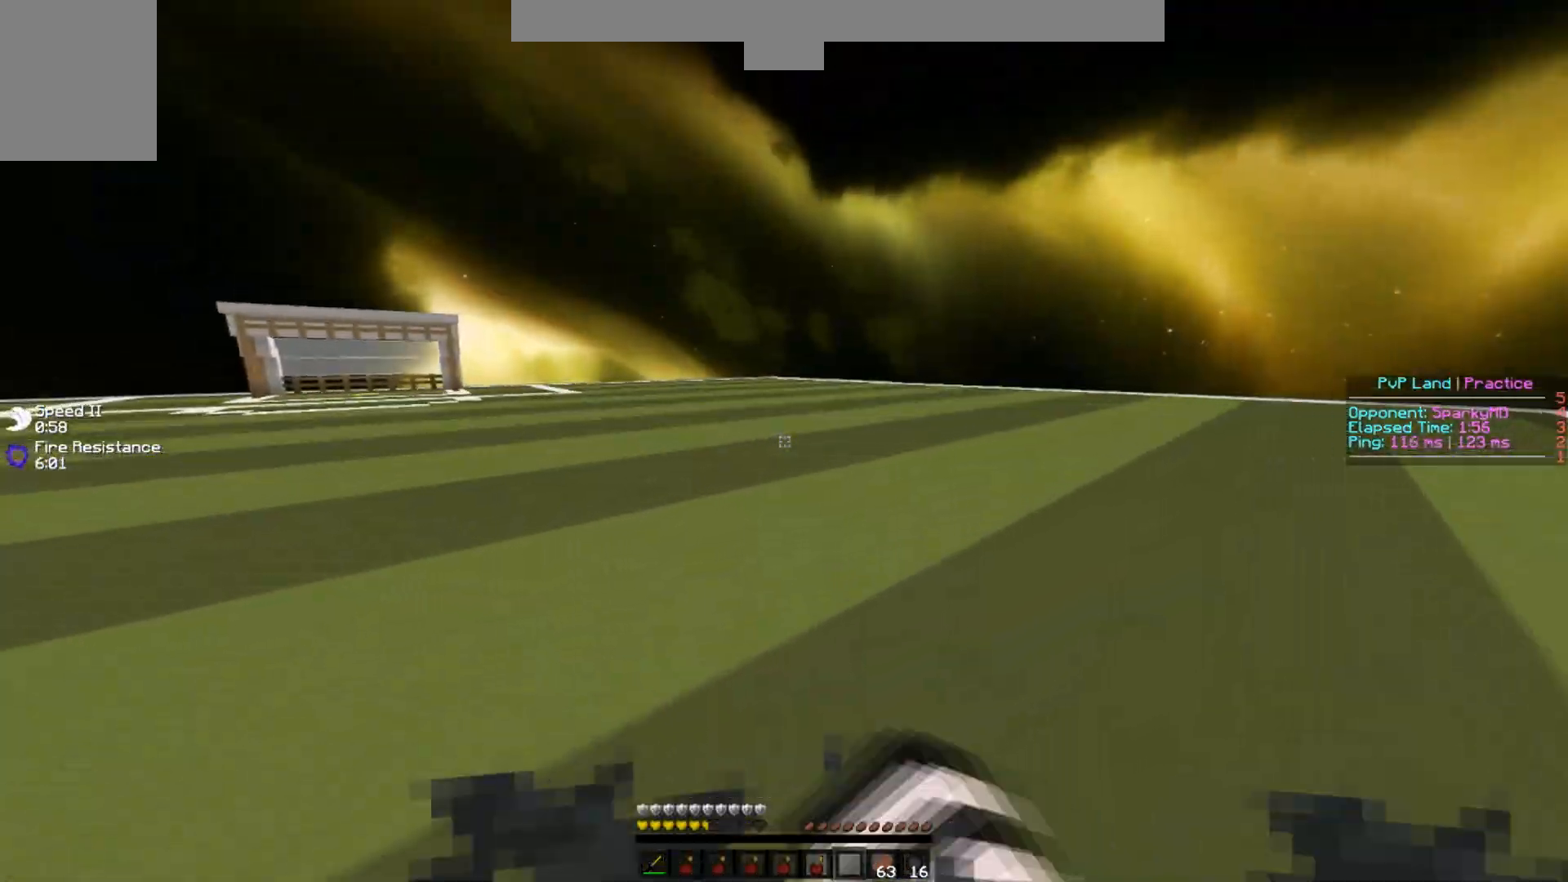
{"keys": ["w"], "events": [[100, "w", "up"], [317, "w", "down"]]}
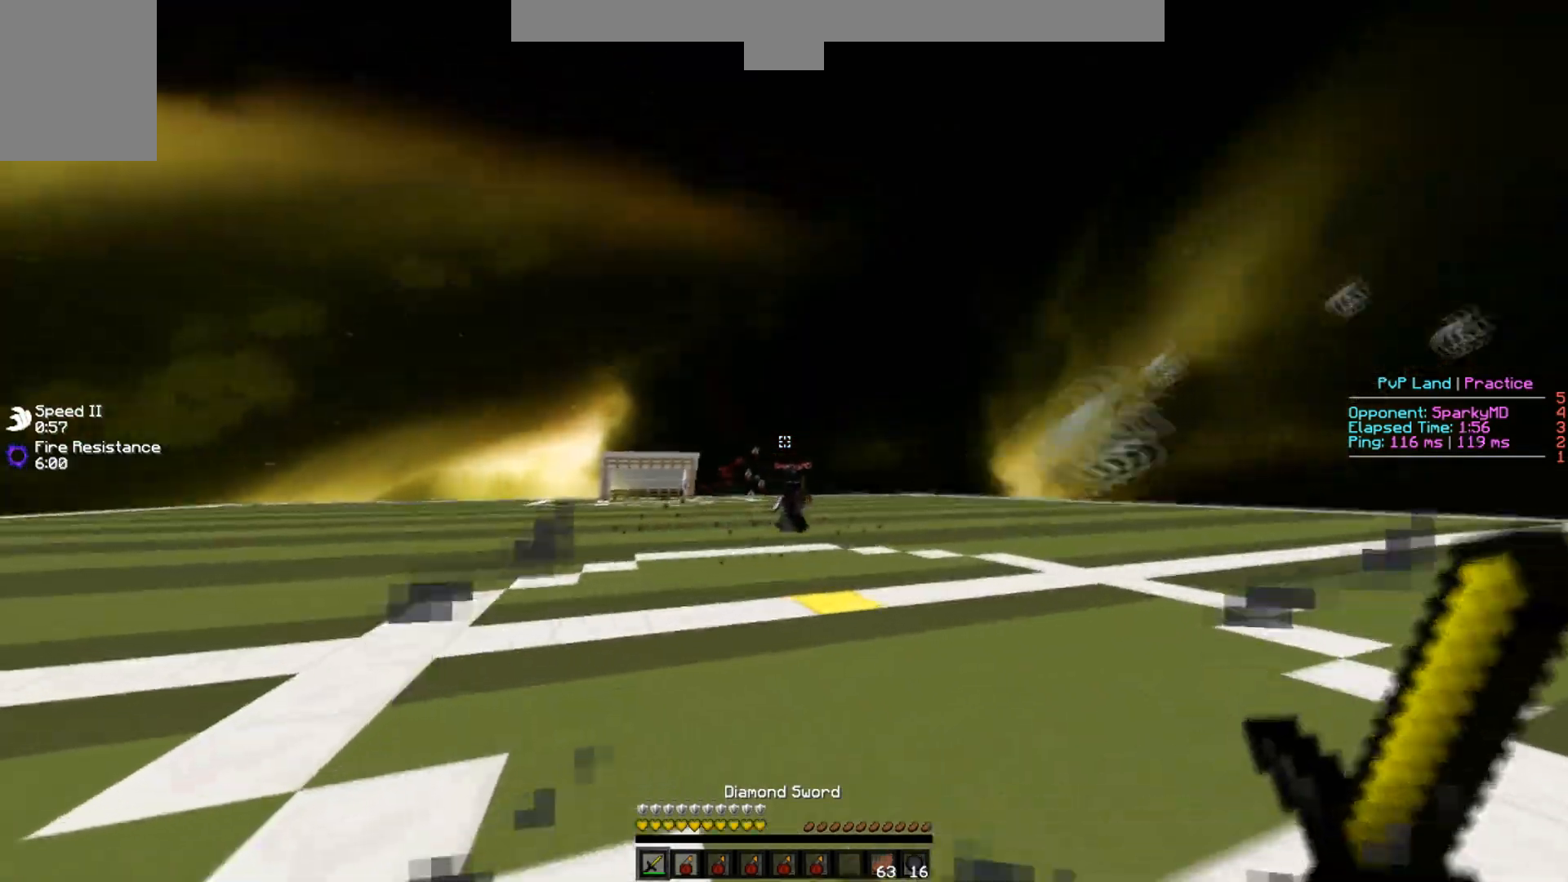
{"keys": ["d", "w"], "events": [[17, "a", "down"], [234, "d", "down"], [267, "a", "up"], [284, "w", "up"], [301, "w", "down"]]}
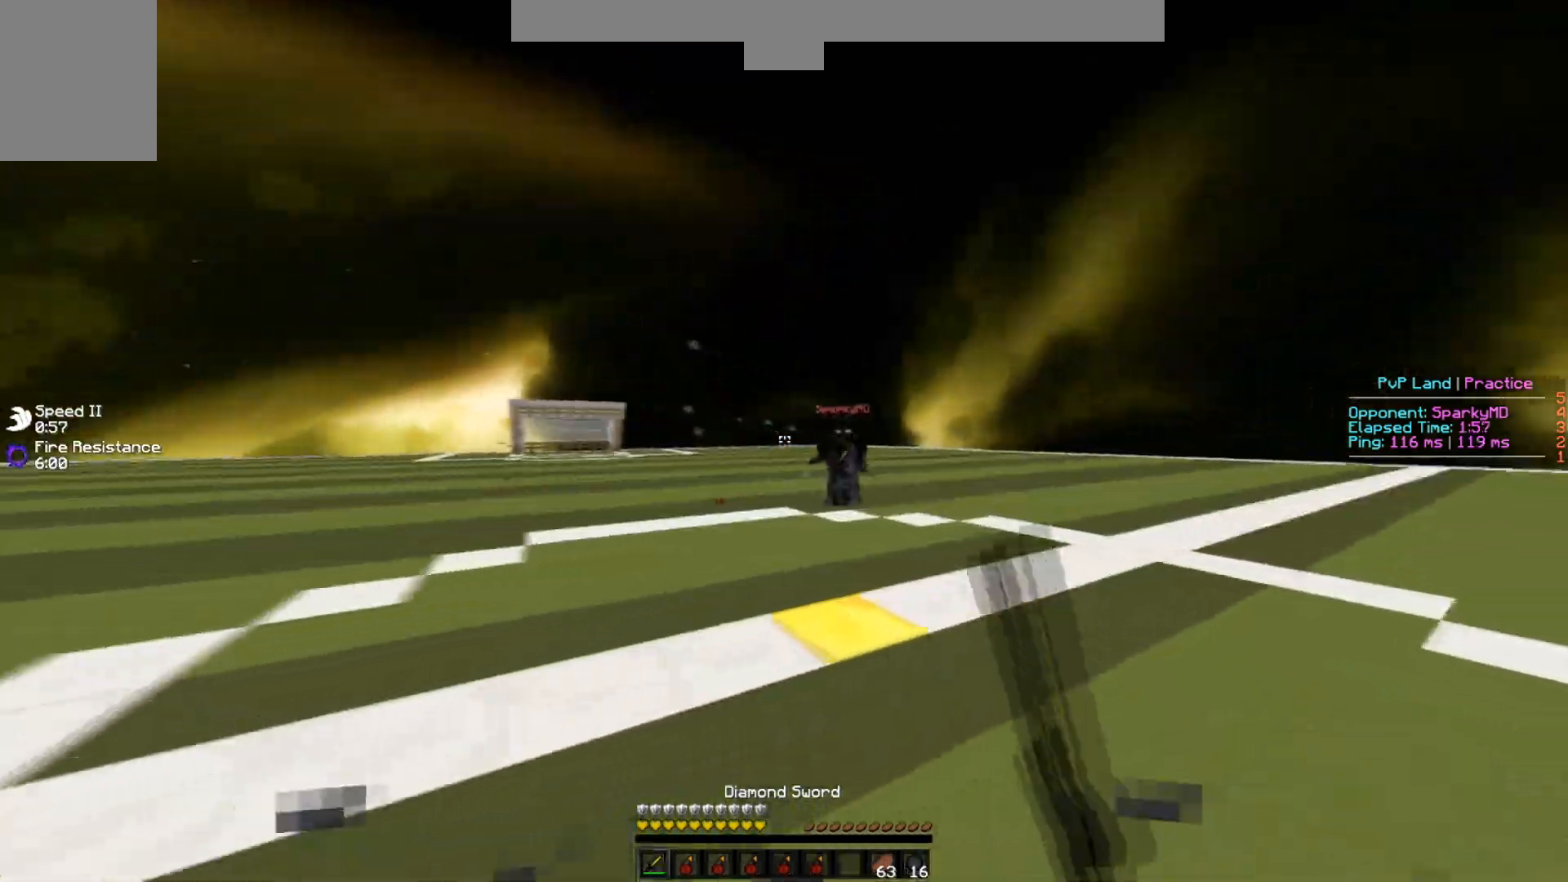
{"keys": ["d", "w"], "events": []}
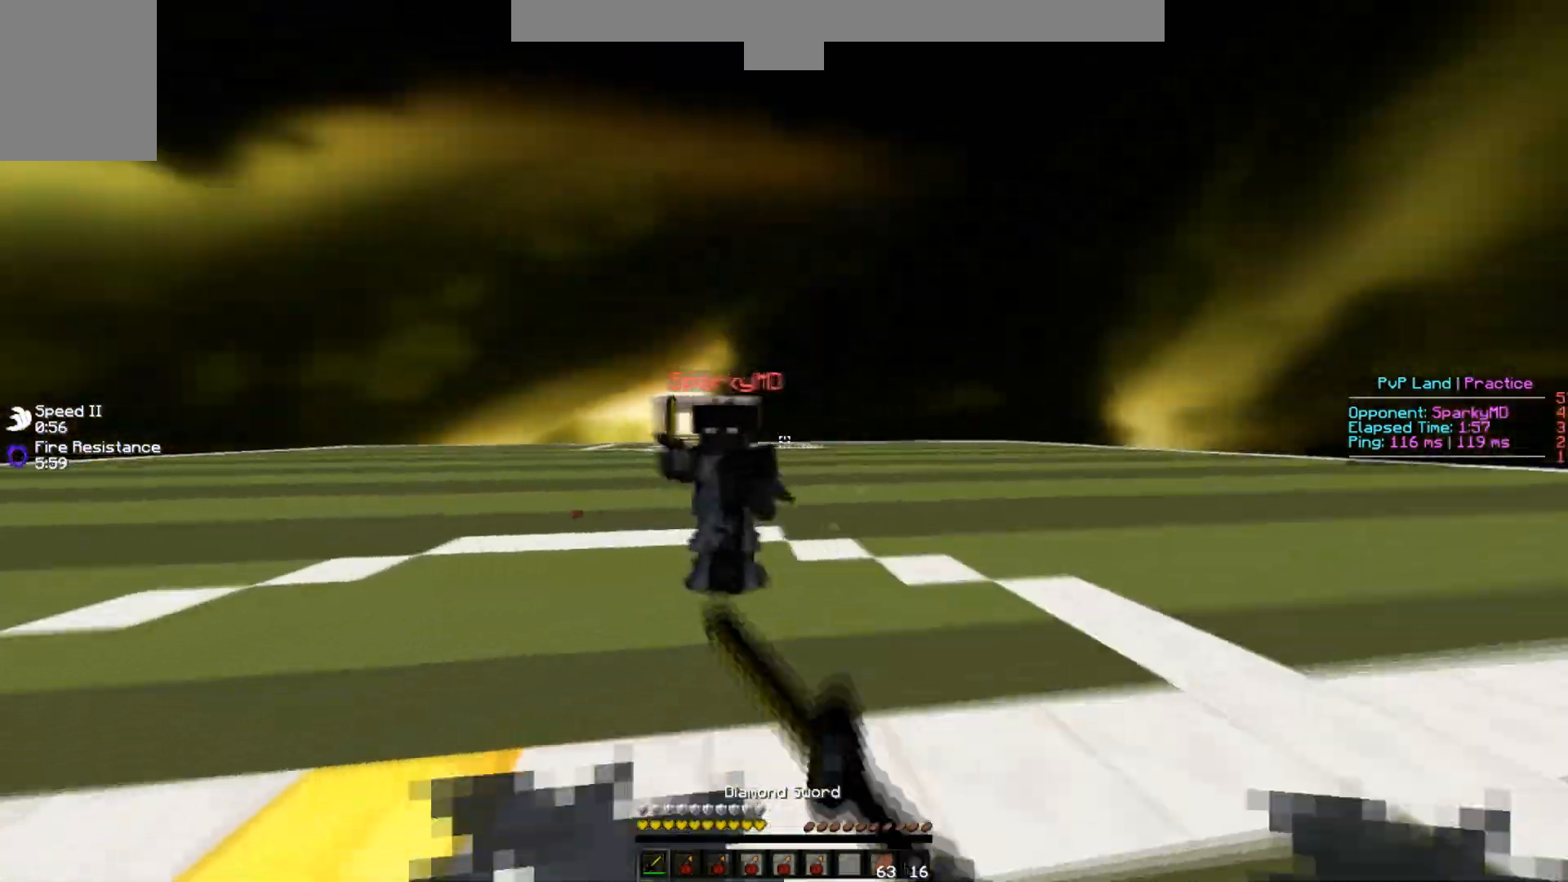
{"keys": ["a", "w"], "events": [[217, "d", "up"], [234, "a", "down"]]}
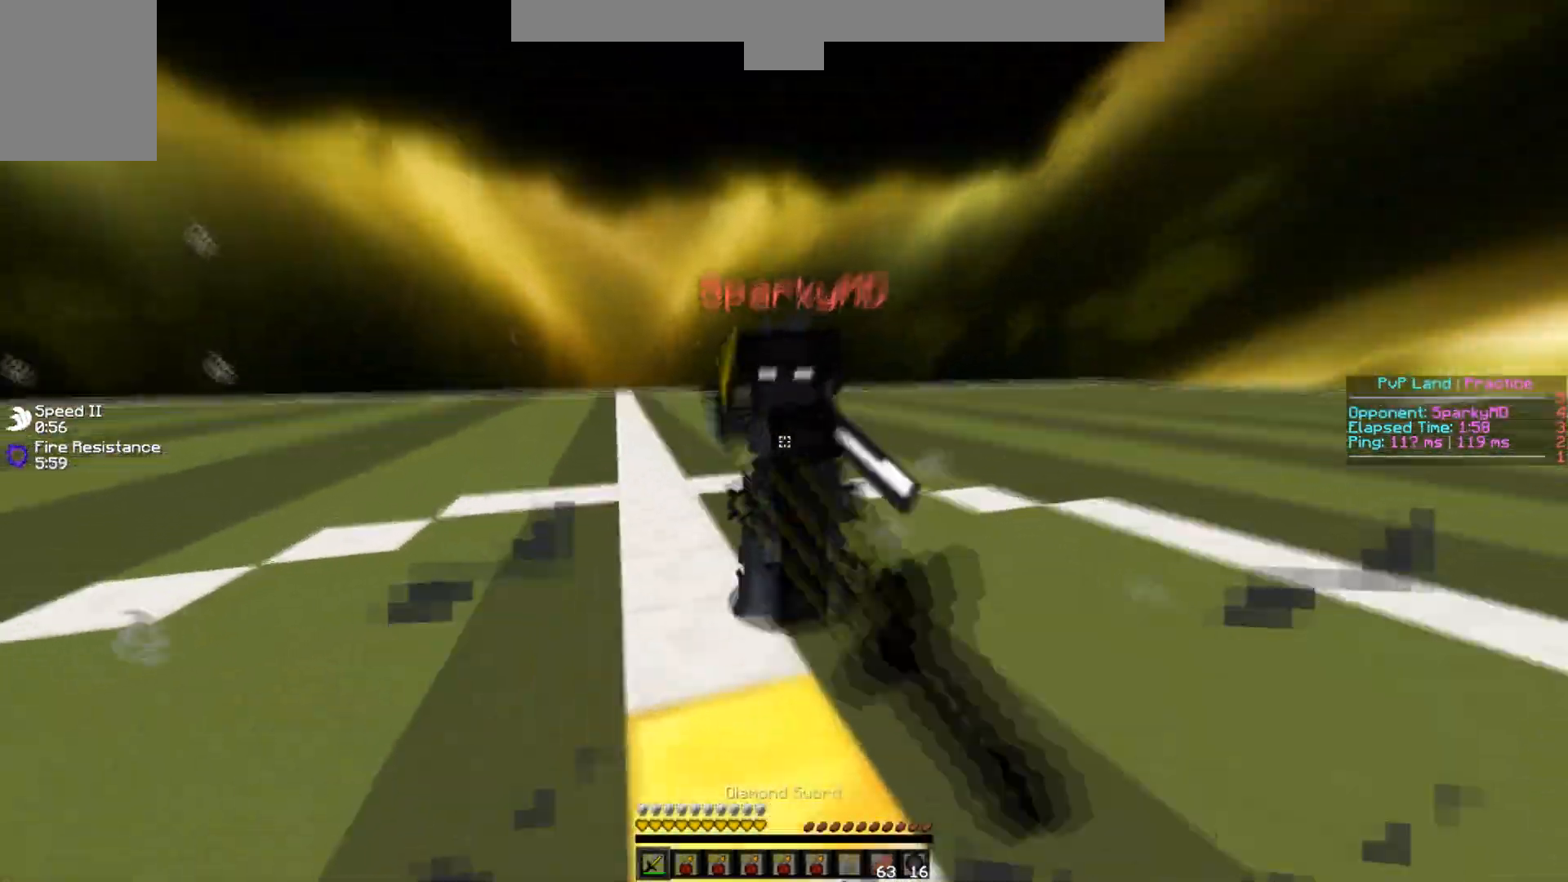
{"keys": [], "events": [[484, "a", "up"], [500, "w", "up"]]}
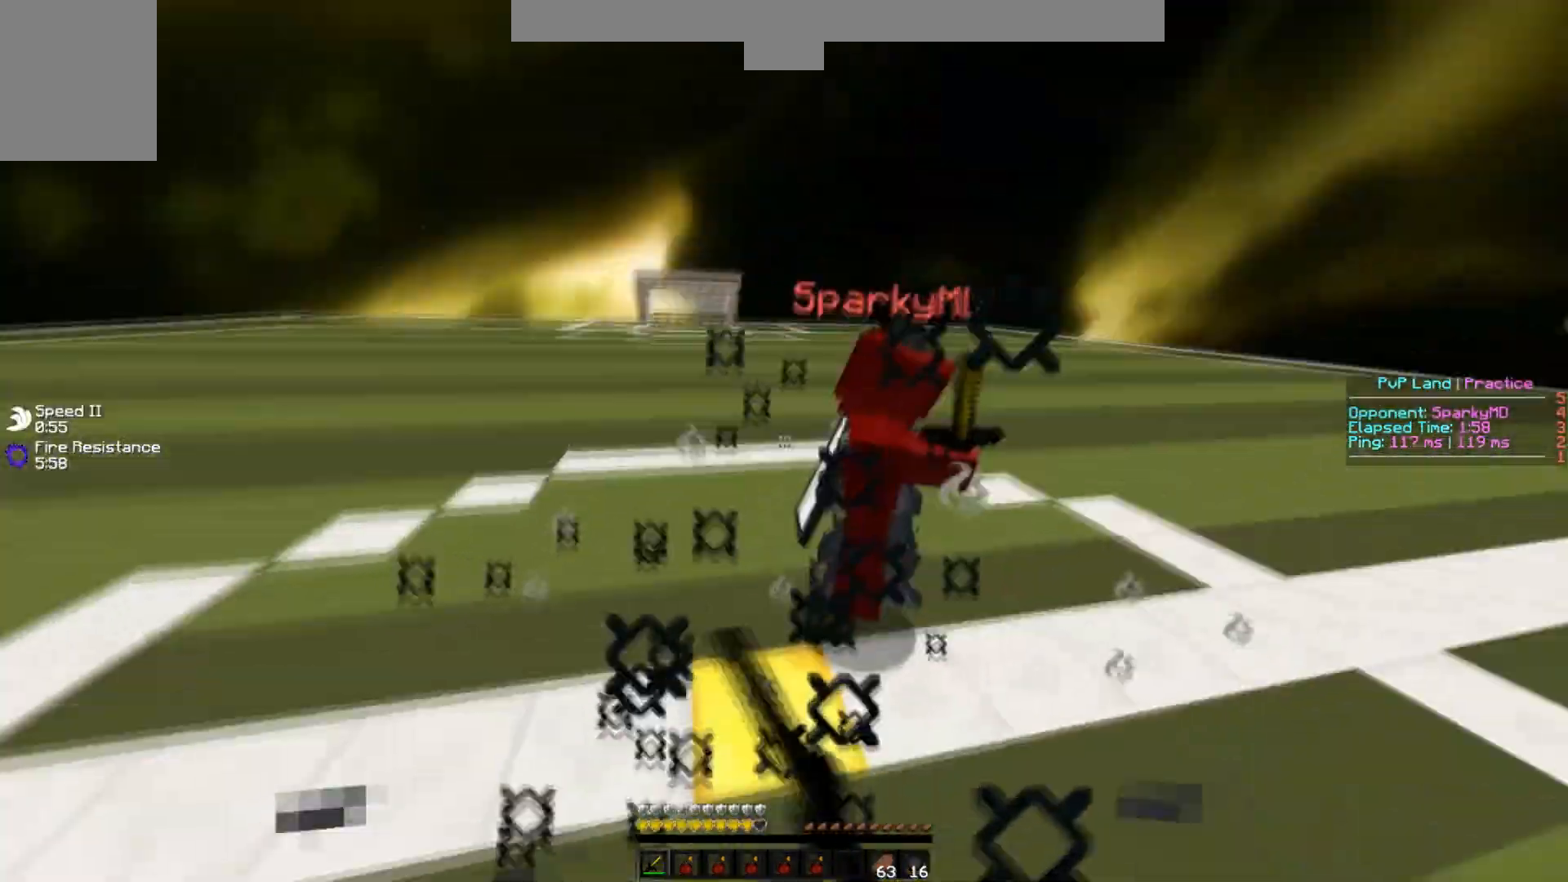
{"keys": ["w"], "events": [[50, "w", "down"]]}
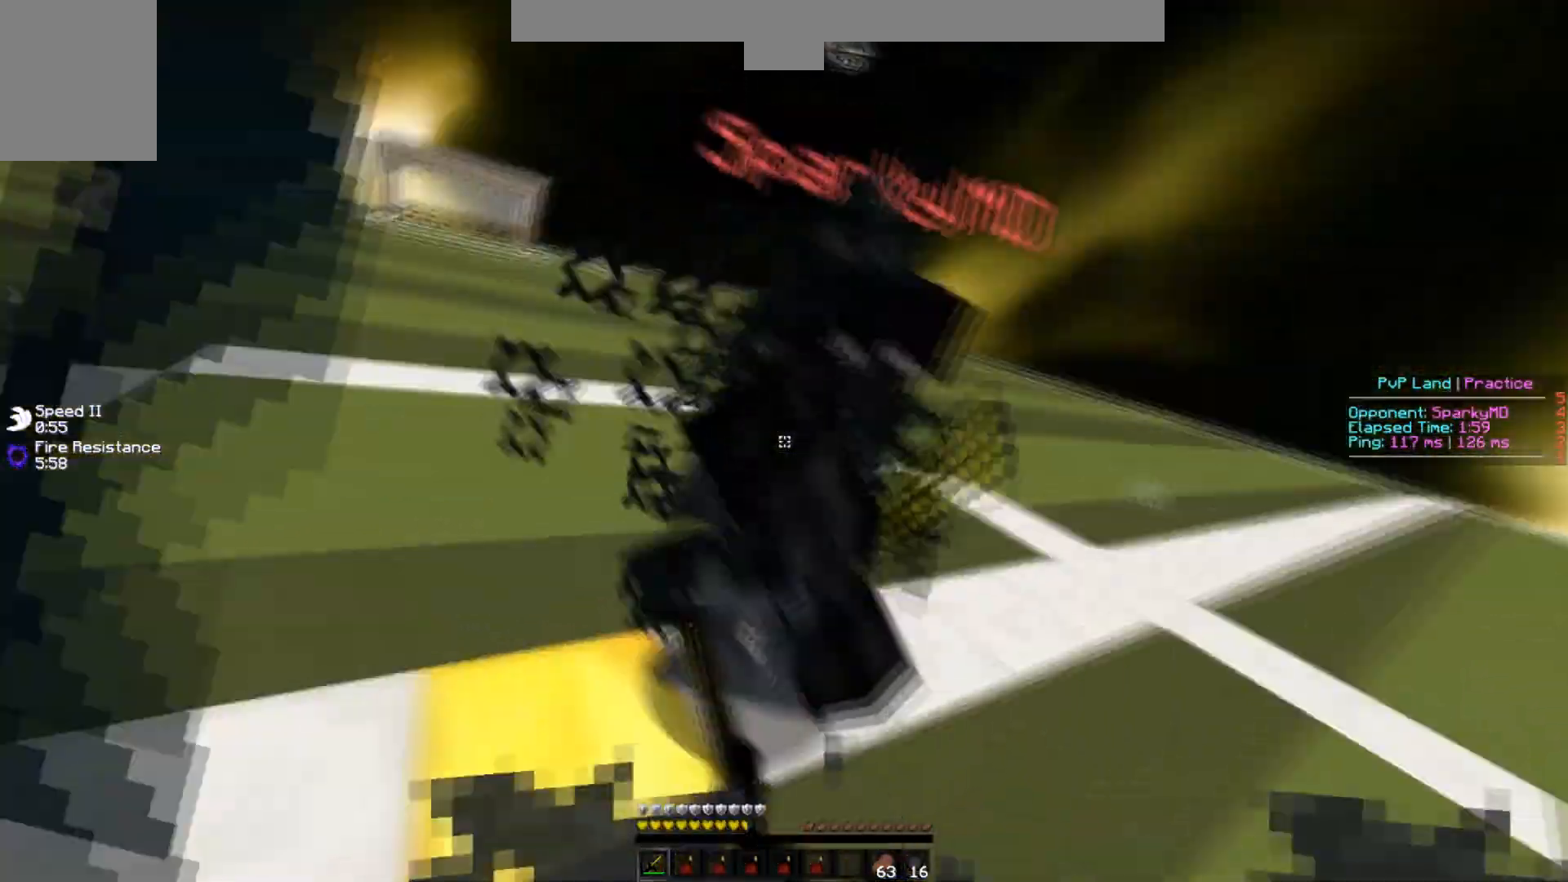
{"keys": ["w"], "events": [[83, "w", "up"], [300, "w", "down"]]}
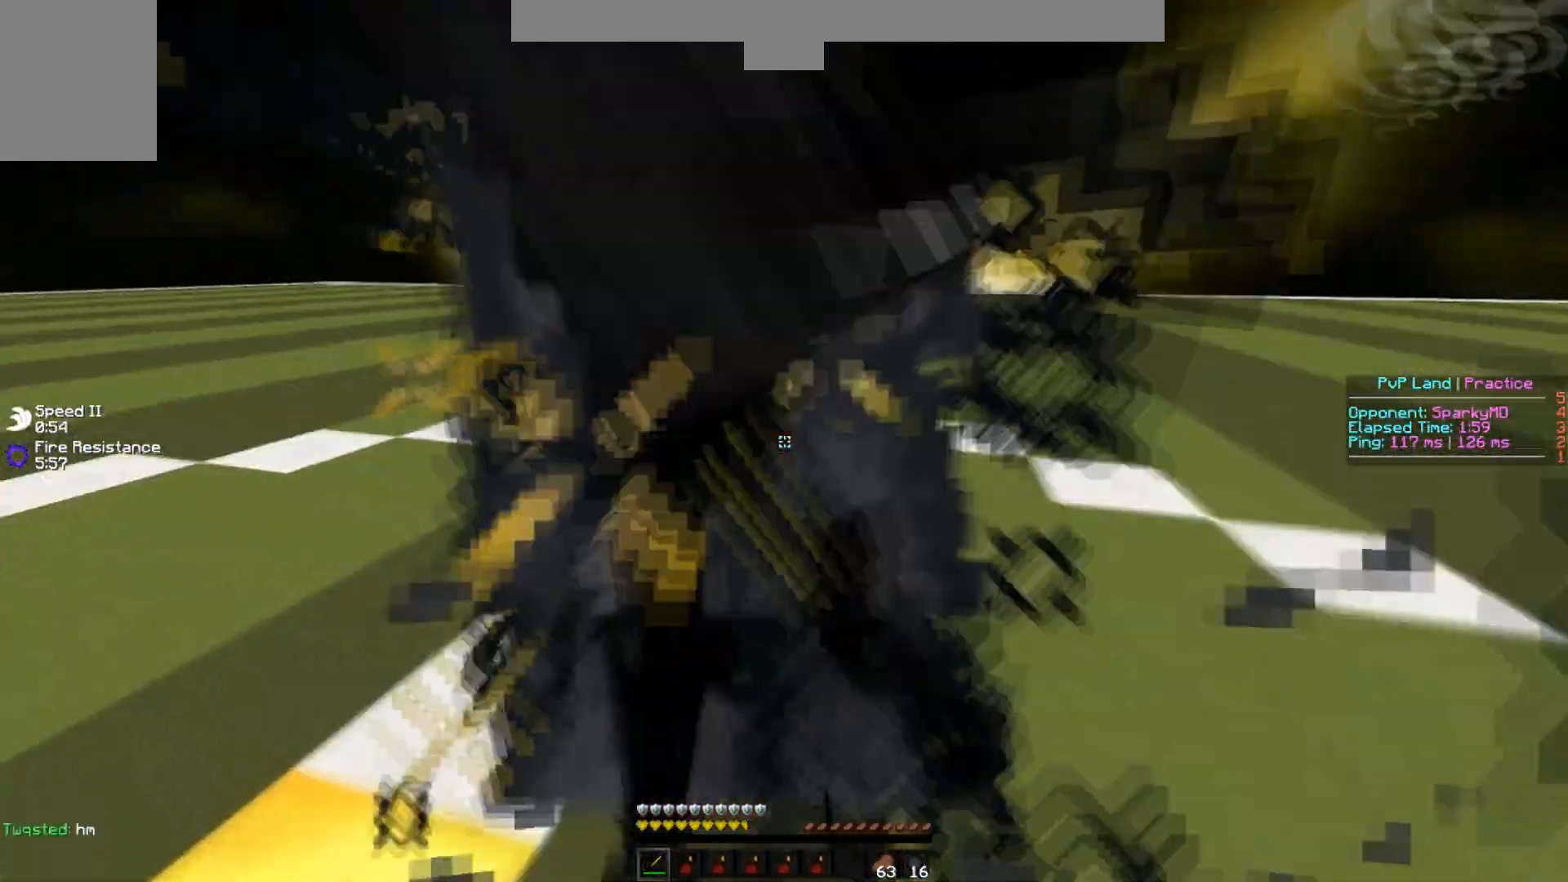
{"keys": ["w"], "events": [[50, "w", "up"], [367, "w", "down"]]}
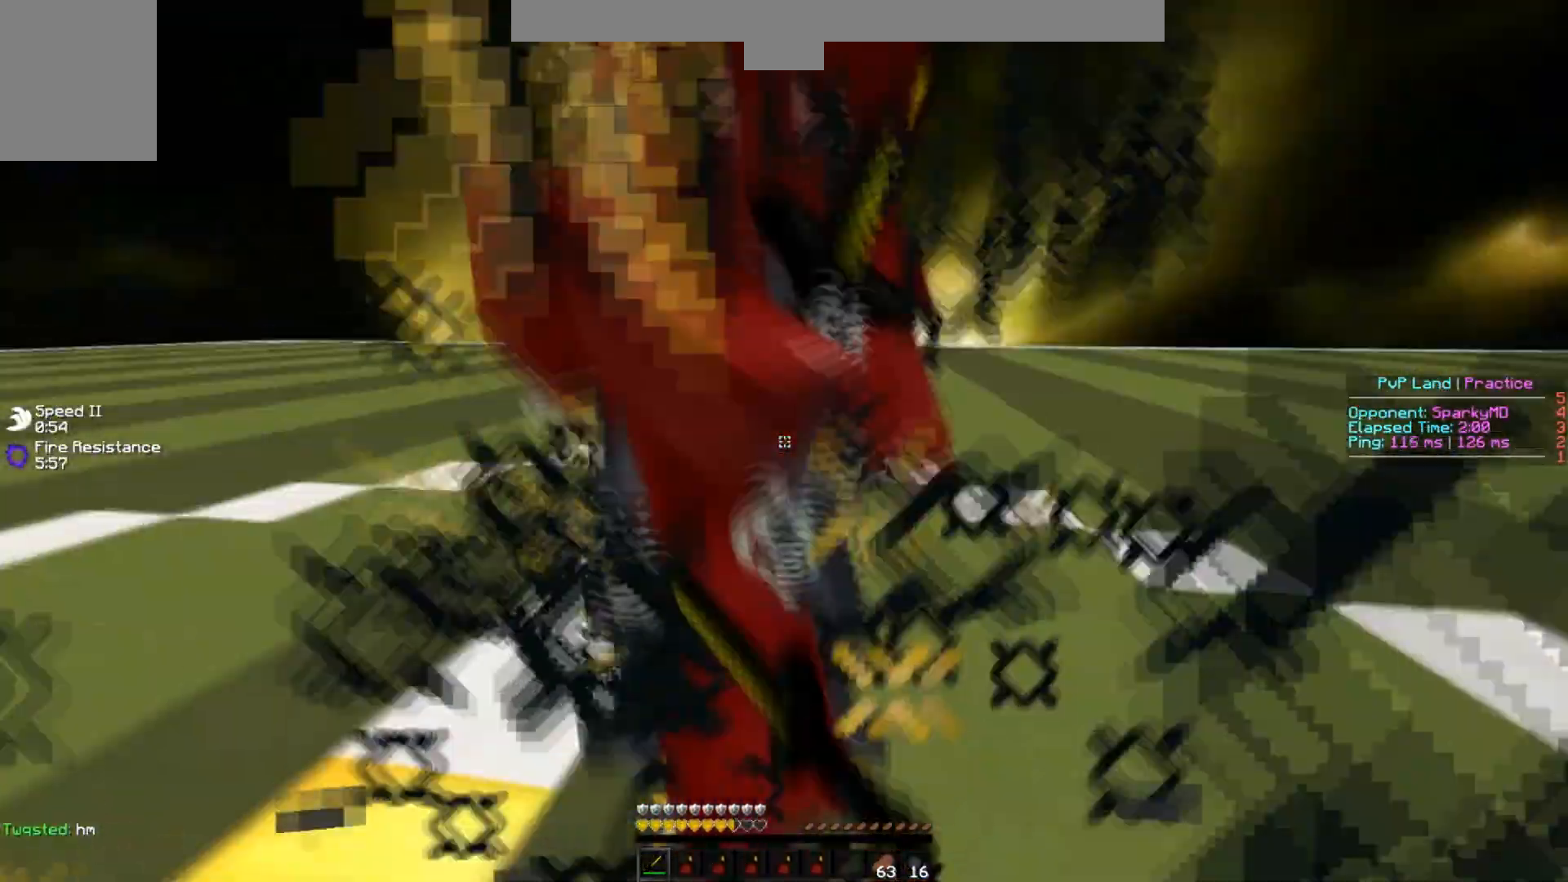
{"keys": ["w"], "events": [[400, "w", "up"], [484, "w", "down"]]}
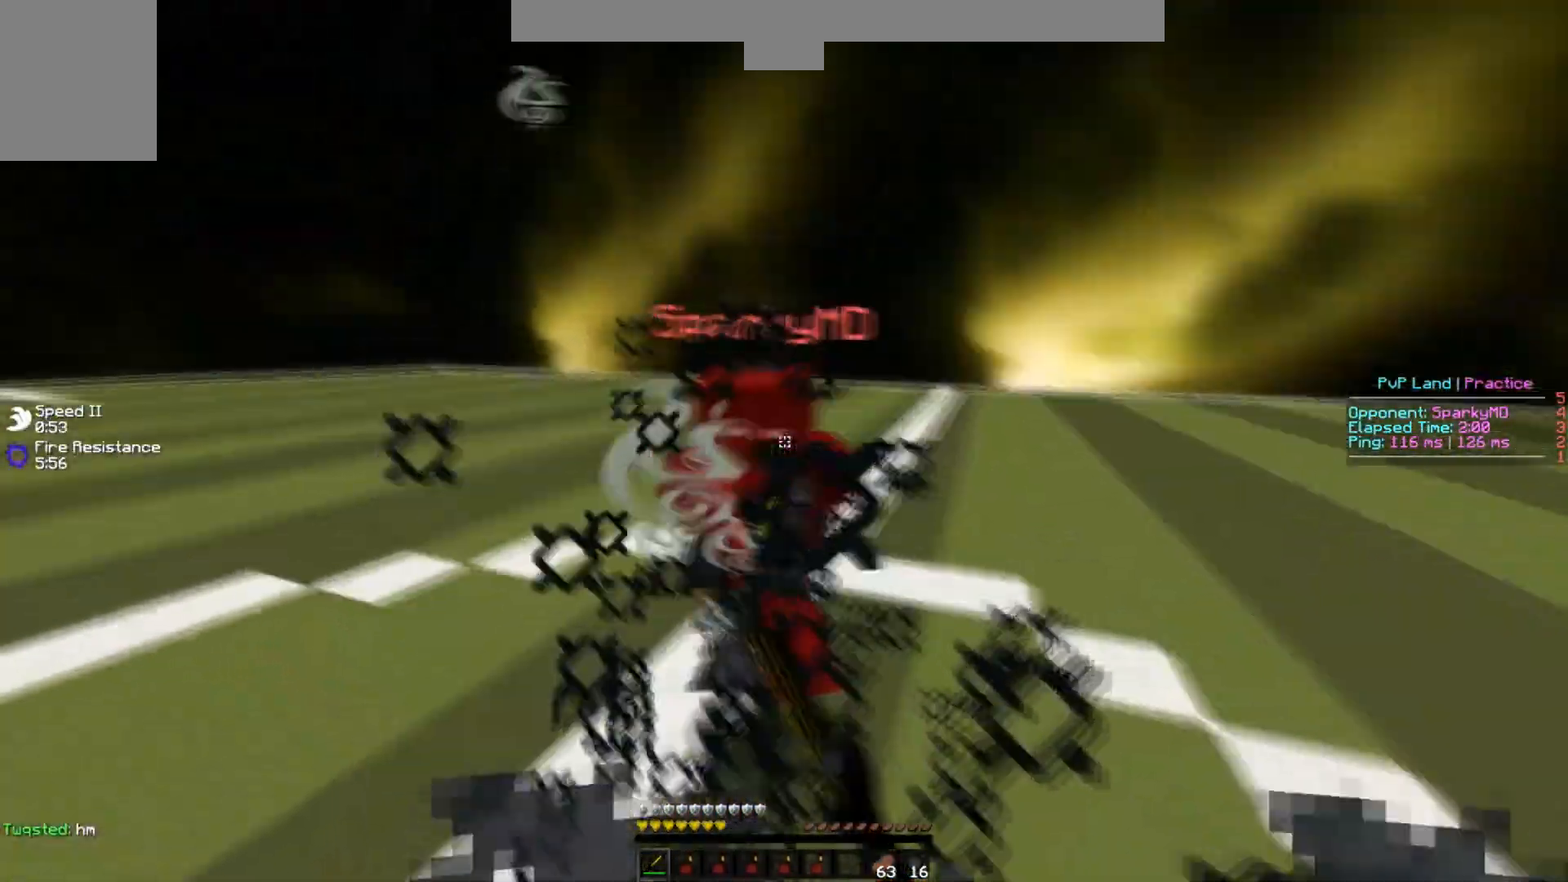
{"keys": ["w"], "events": []}
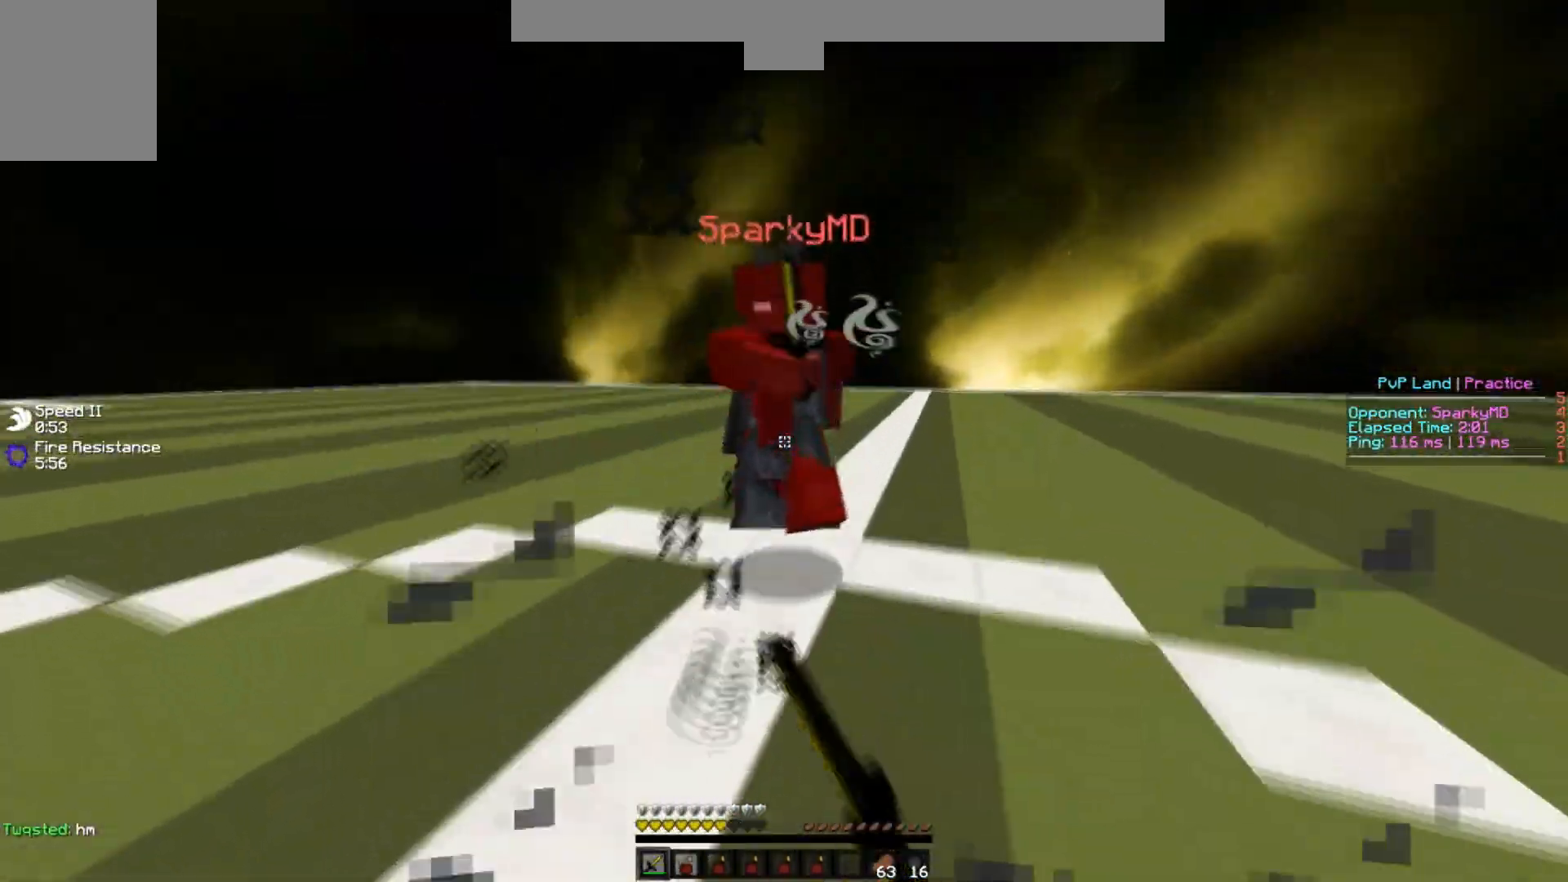
{"keys": ["d", "w"], "events": [[167, "s", "down"], [183, "w", "up"], [283, "d", "down"], [283, "s", "up"], [317, "w", "down"]]}
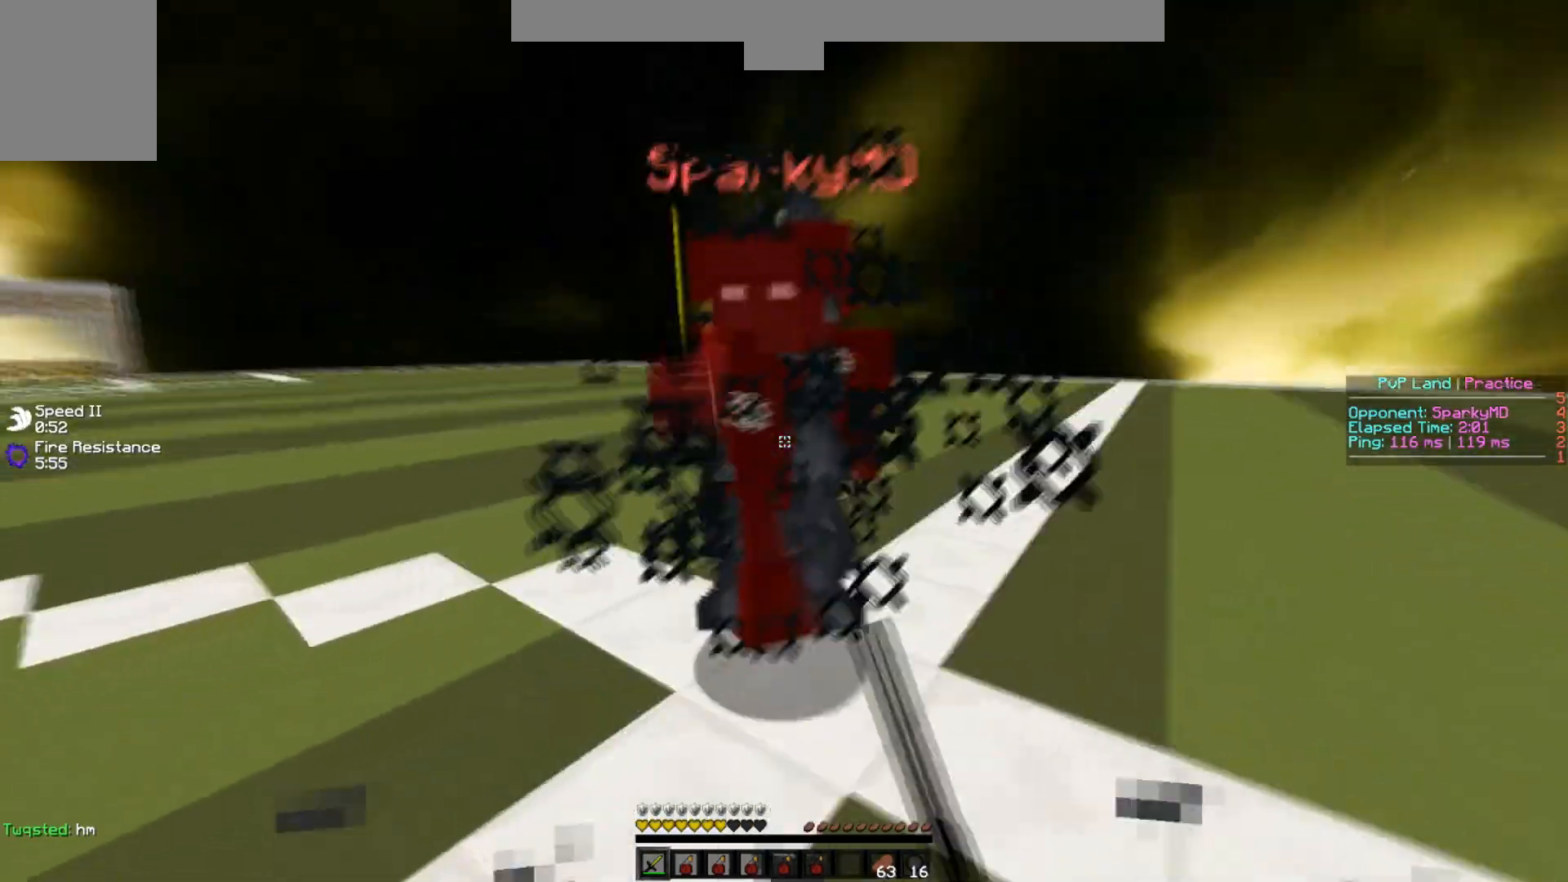
{"keys": ["d", "w"], "events": []}
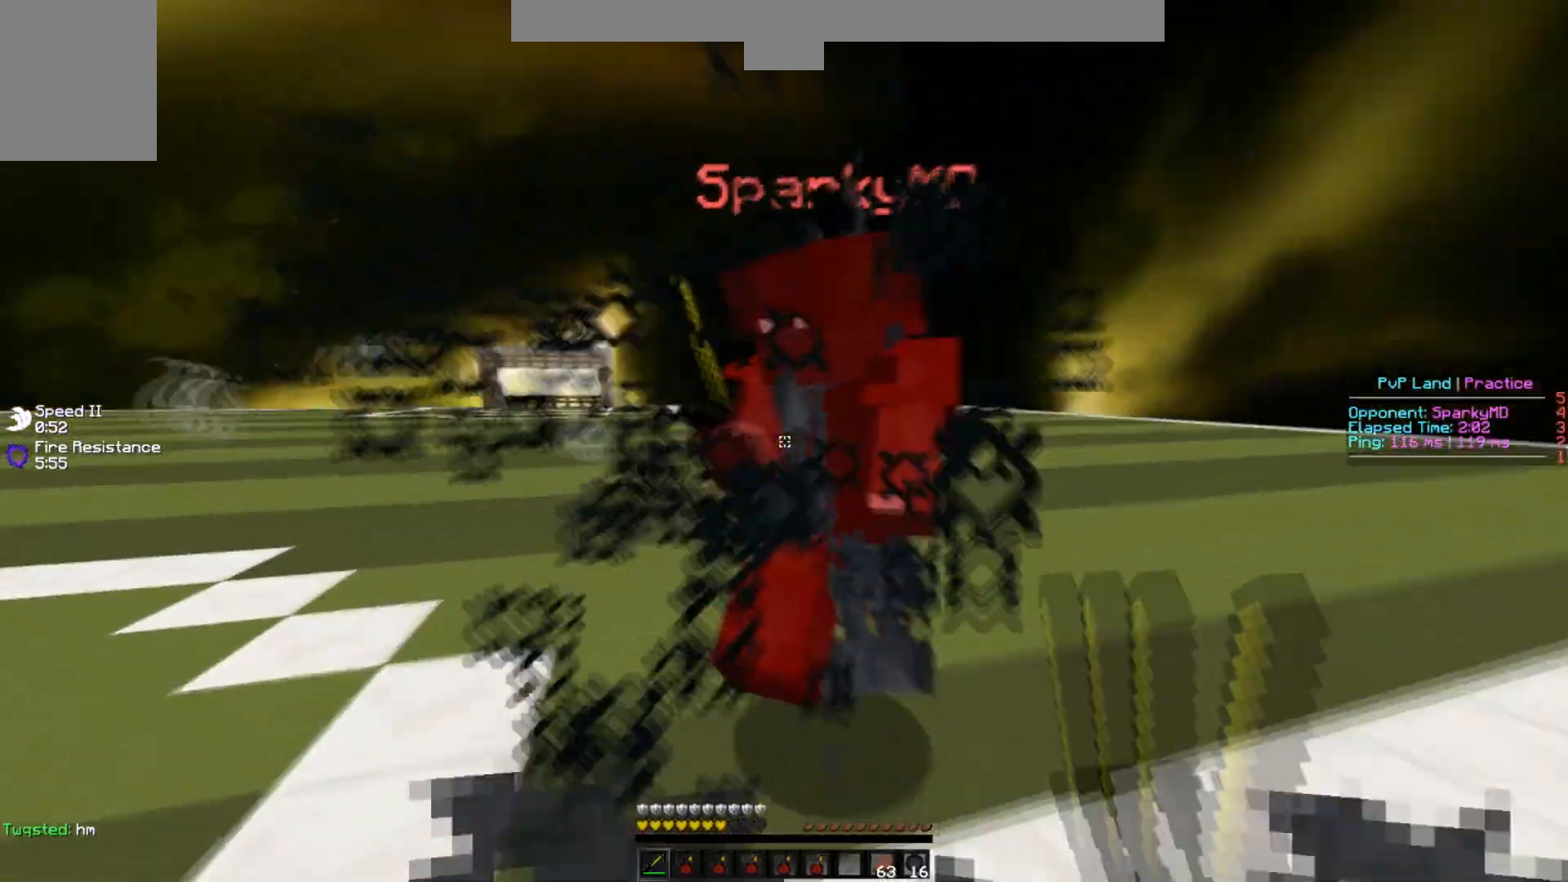
{"keys": ["d", "w"], "events": []}
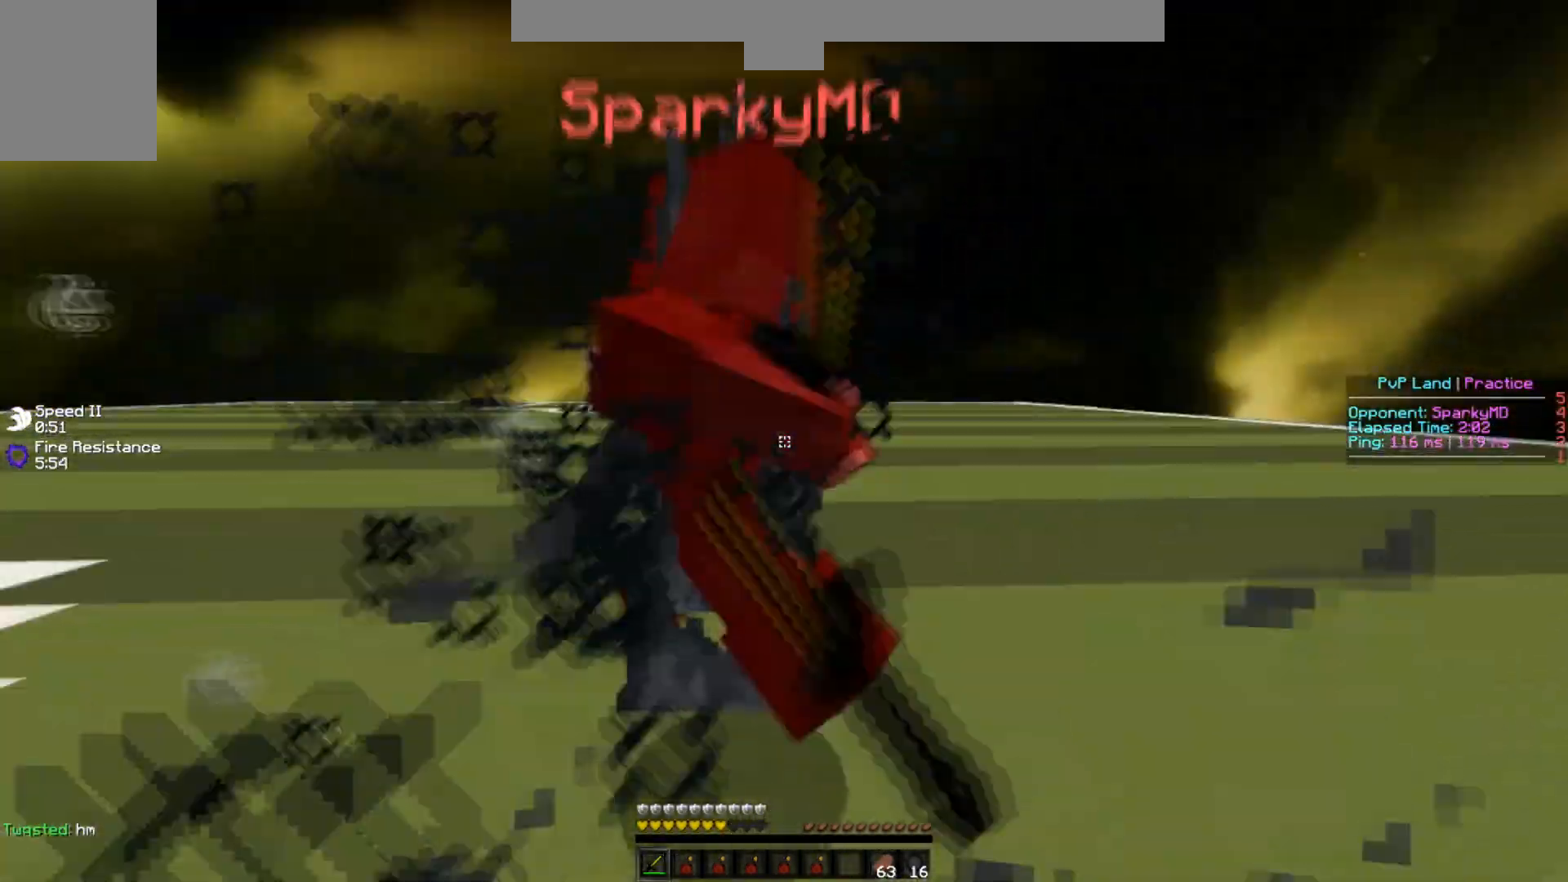
{"keys": ["w"], "events": [[267, "d", "up"]]}
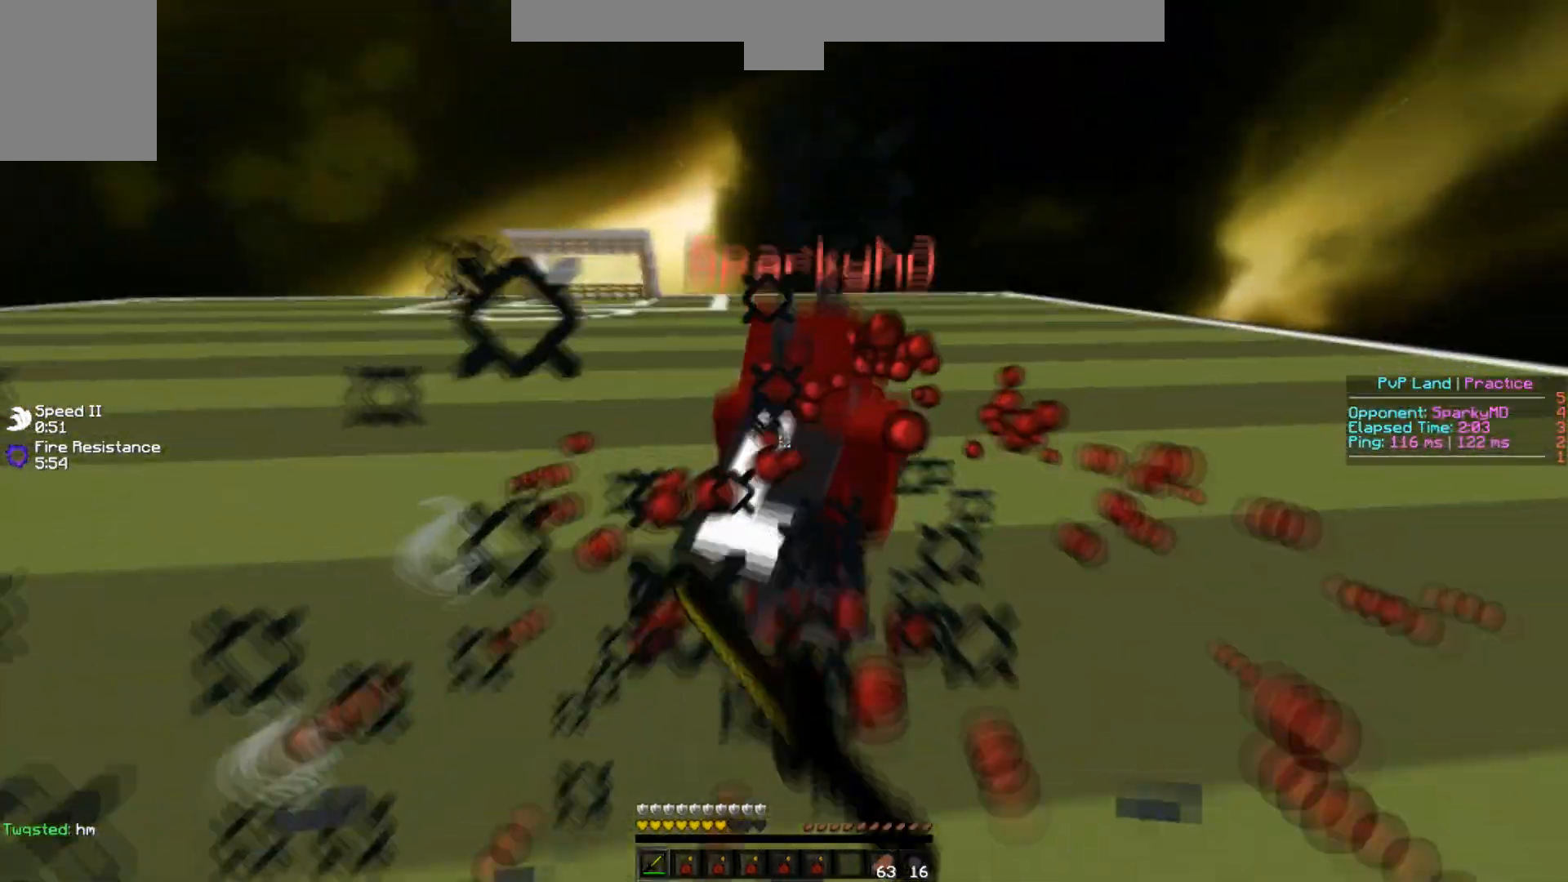
{"keys": ["w"], "events": []}
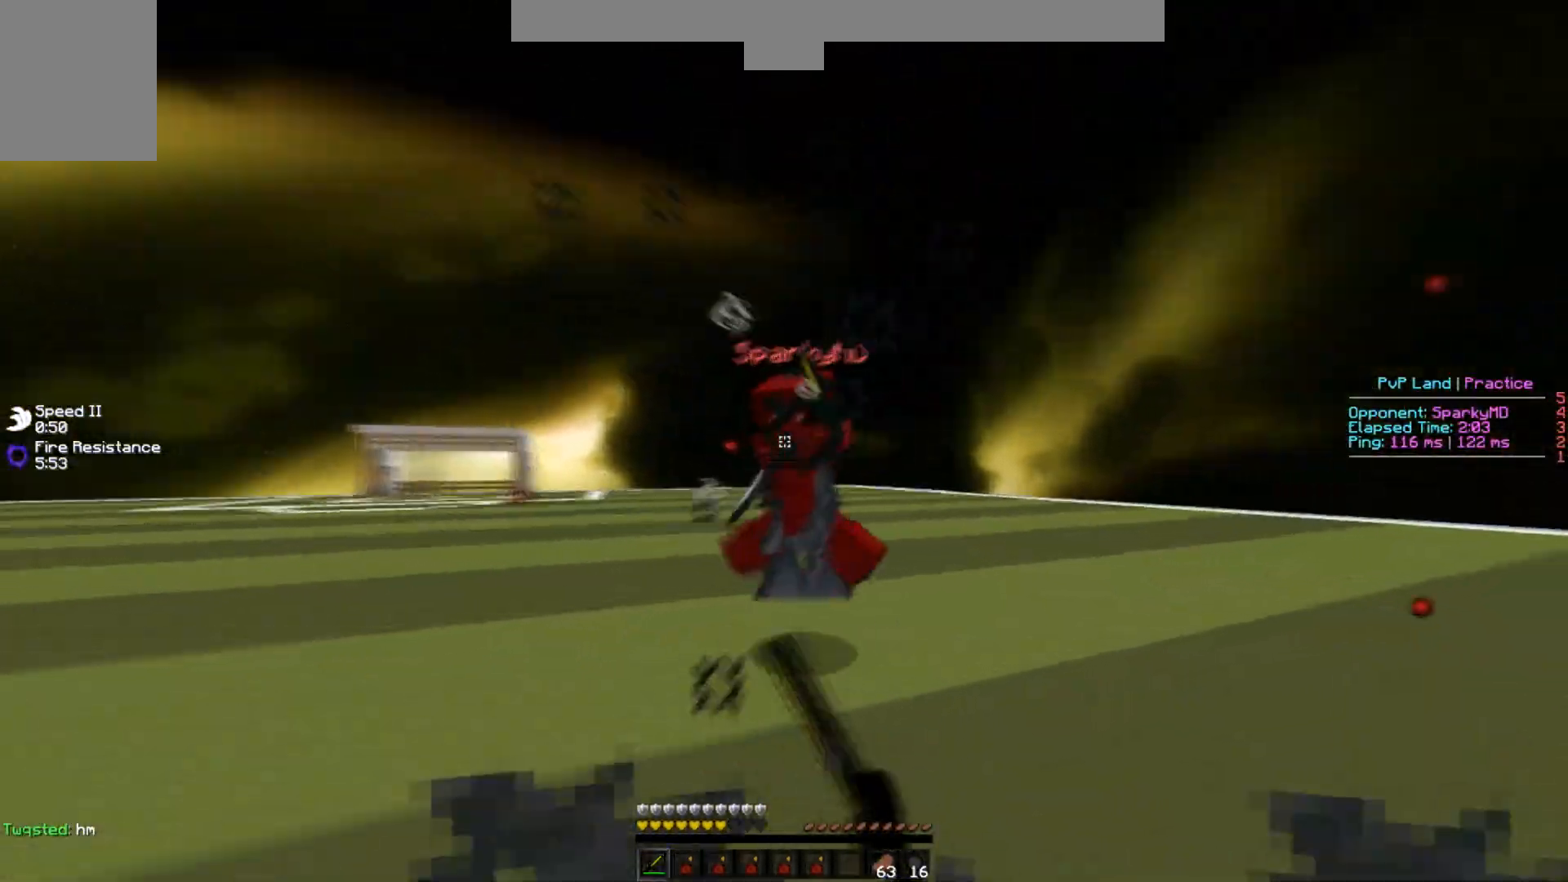
{"keys": ["d", "w"], "events": [[100, "a", "down"], [234, "s", "down"], [334, "d", "down"], [351, "a", "up"], [384, "s", "up"], [384, "w", "up"], [417, "w", "down"]]}
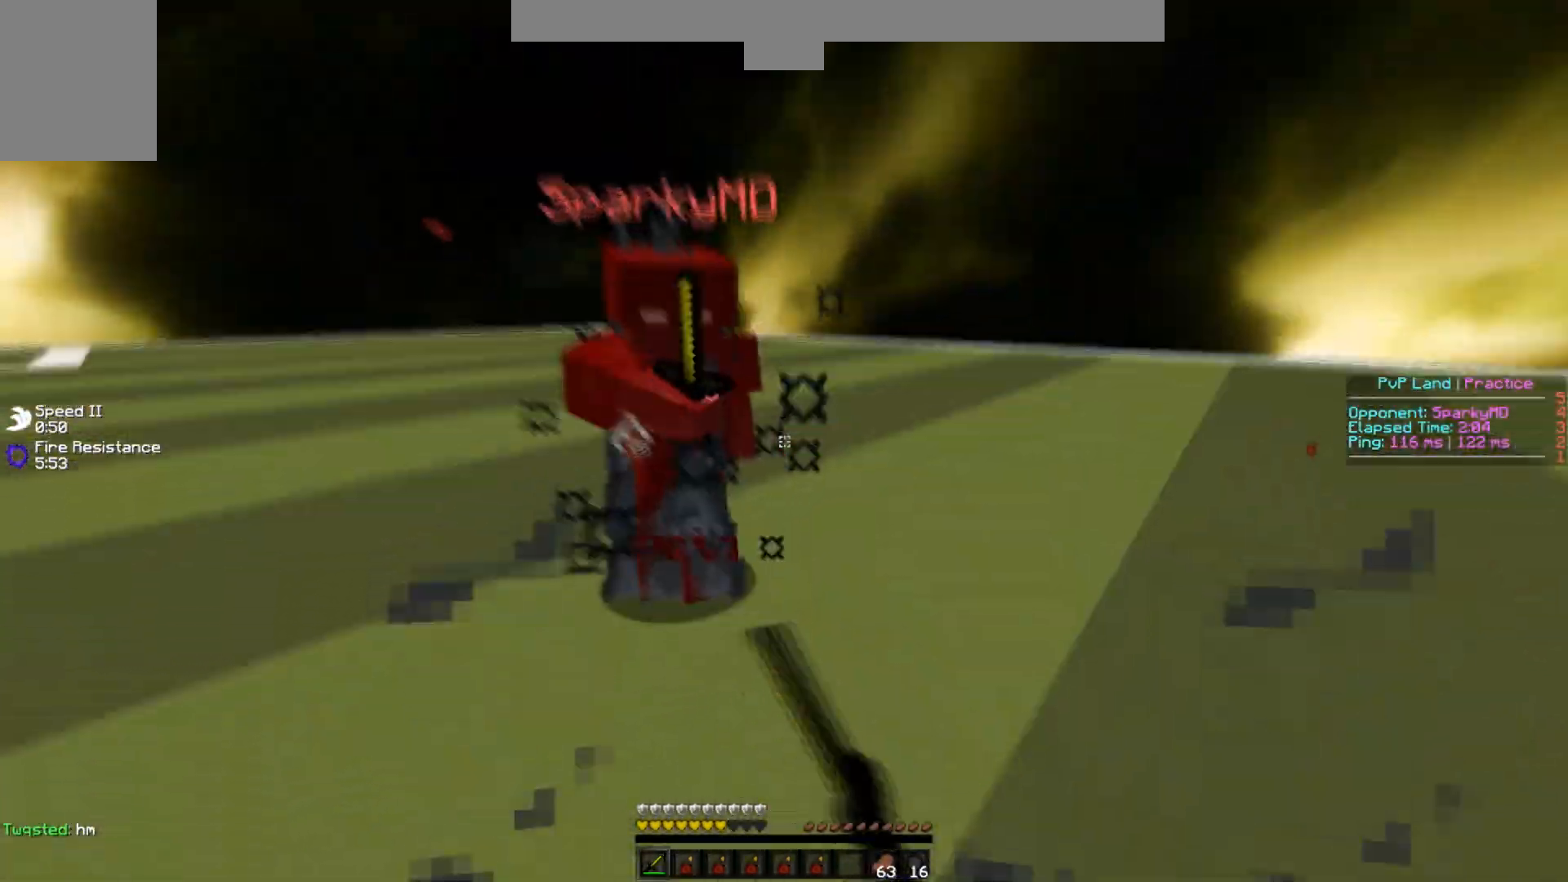
{"keys": ["d", "w"], "events": []}
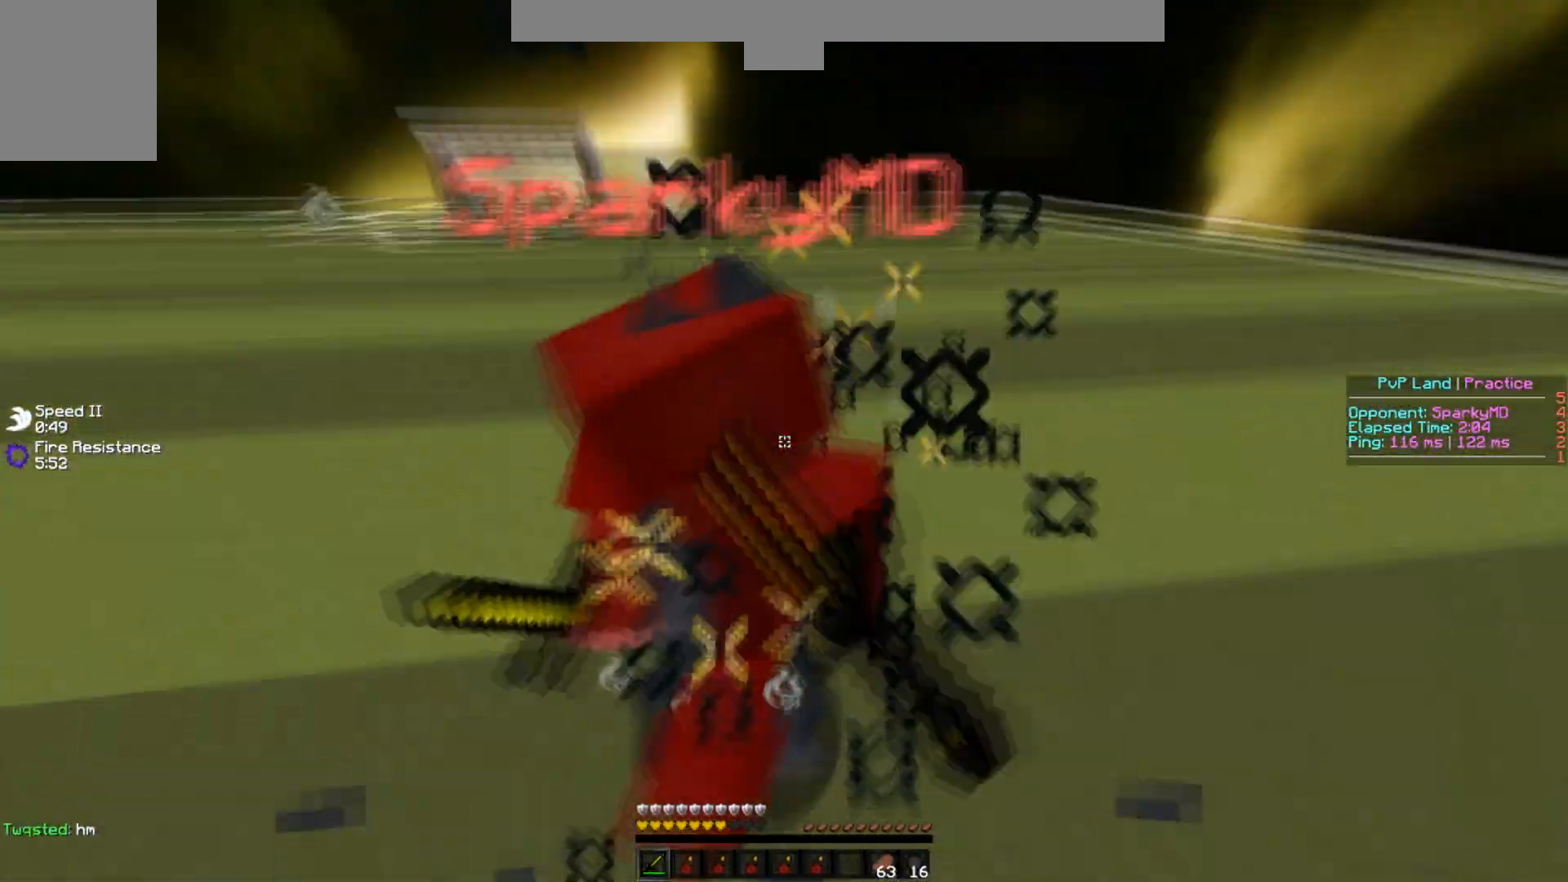
{"keys": ["d", "w"], "events": [[267, "s", "down"], [384, "s", "up"]]}
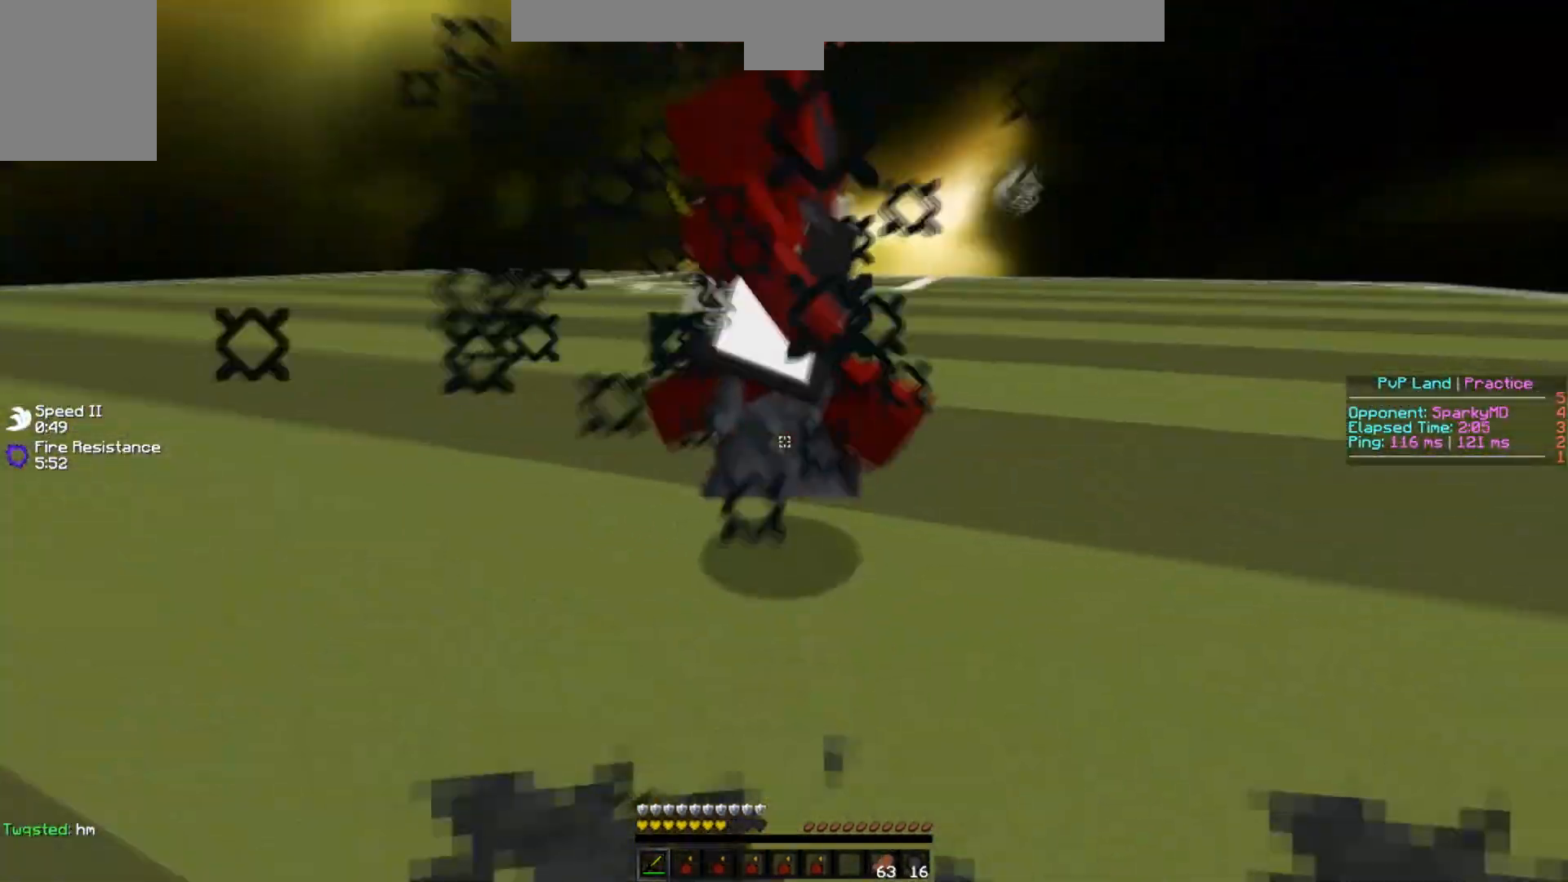
{"keys": ["d", "w"], "events": [[350, "s", "down"], [433, "s", "up"]]}
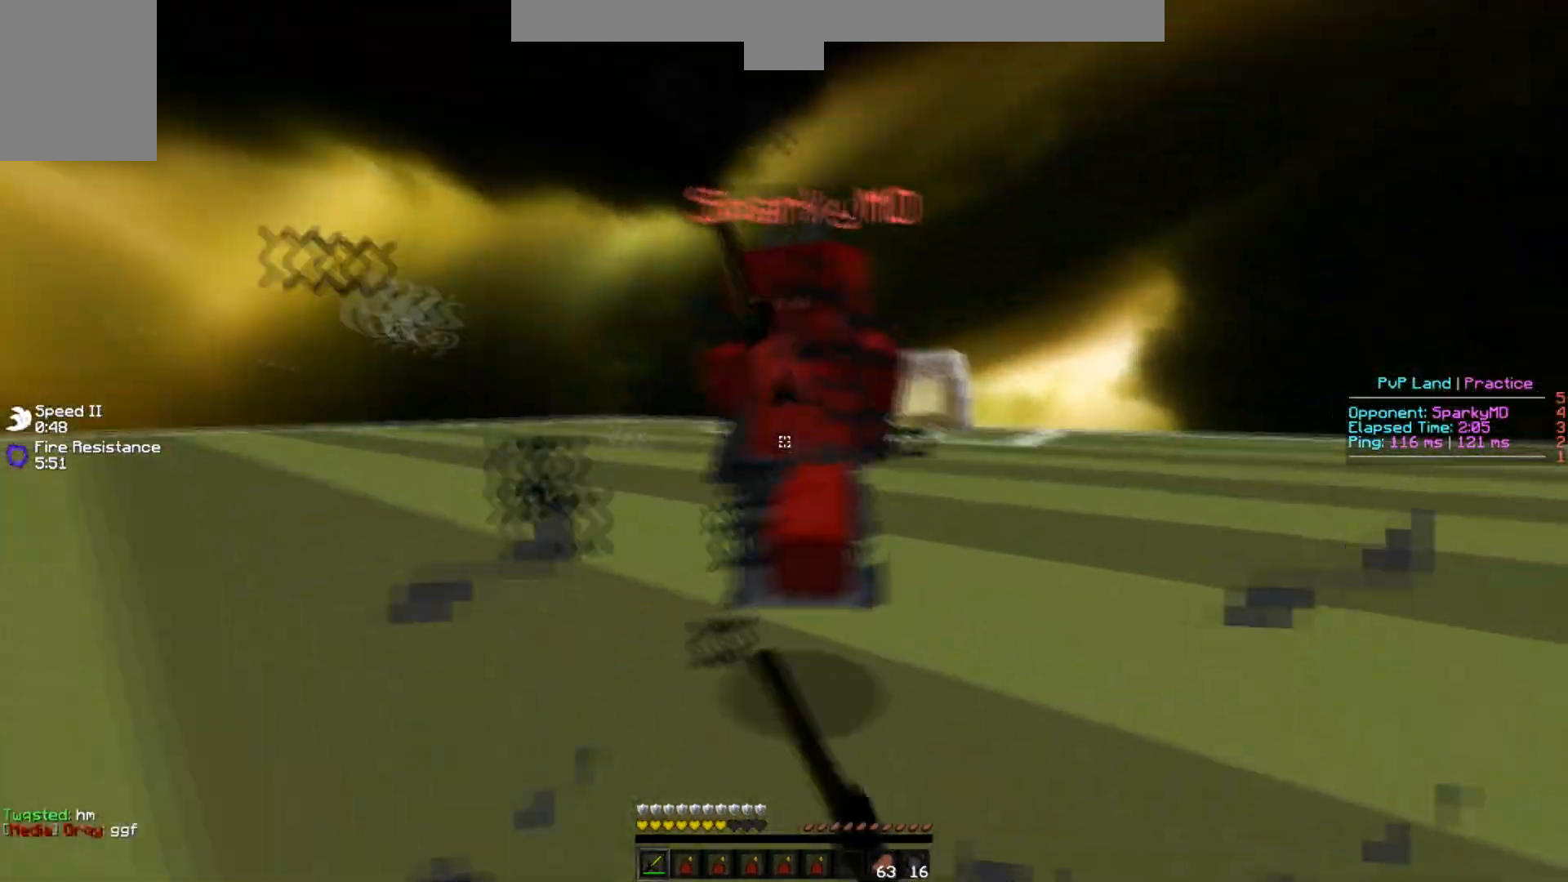
{"keys": ["w"], "events": [[417, "d", "up"]]}
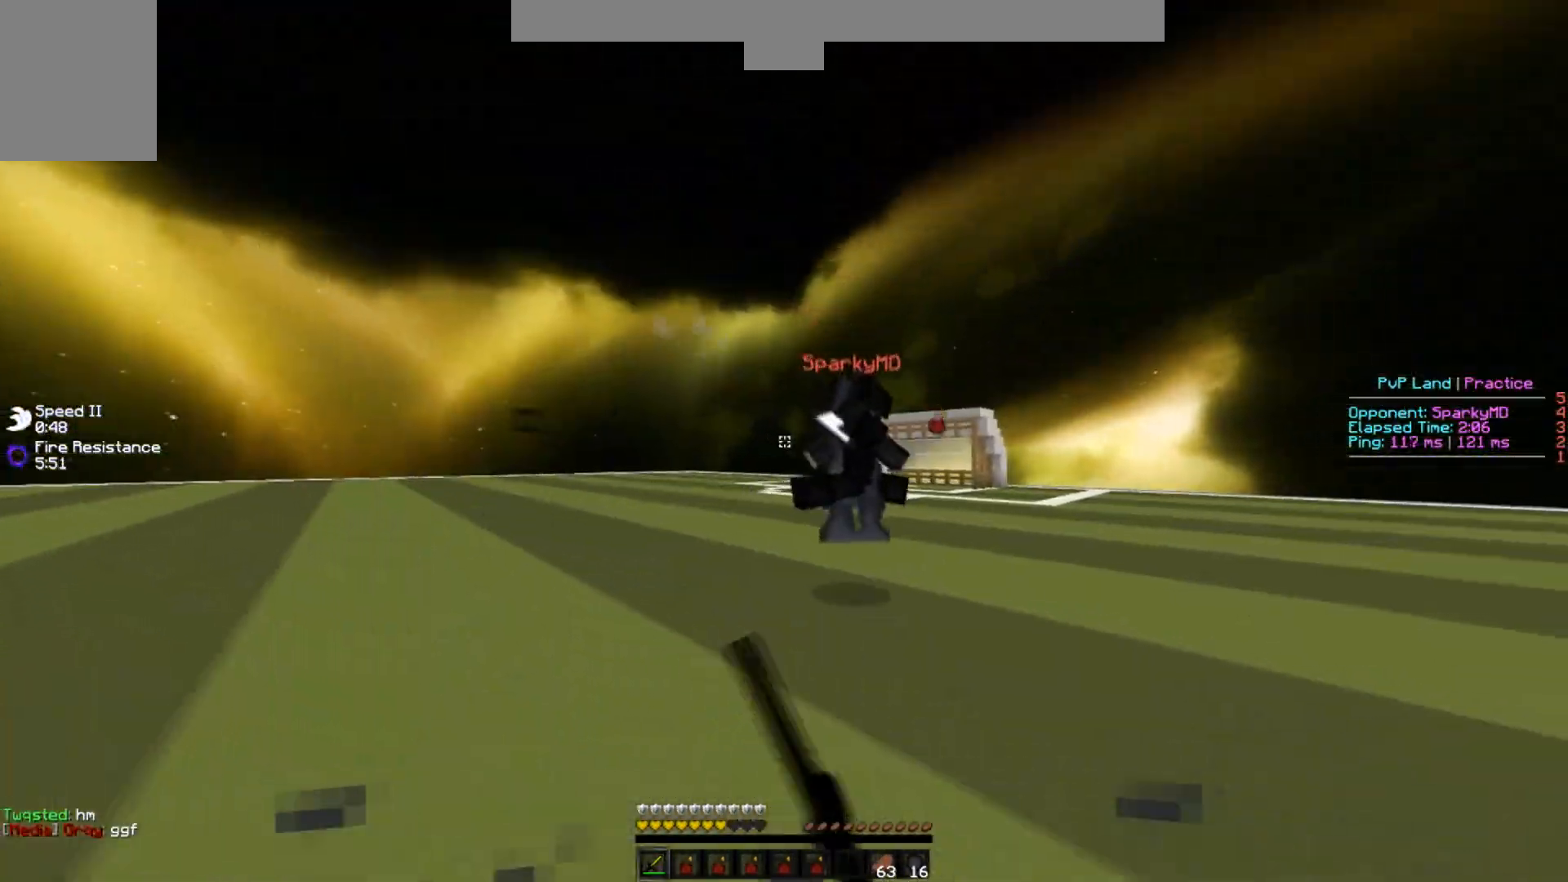
{"keys": ["a", "s"], "events": [[83, "w", "up"], [117, "a", "down"], [167, "s", "down"], [350, "a", "up"], [484, "a", "down"]]}
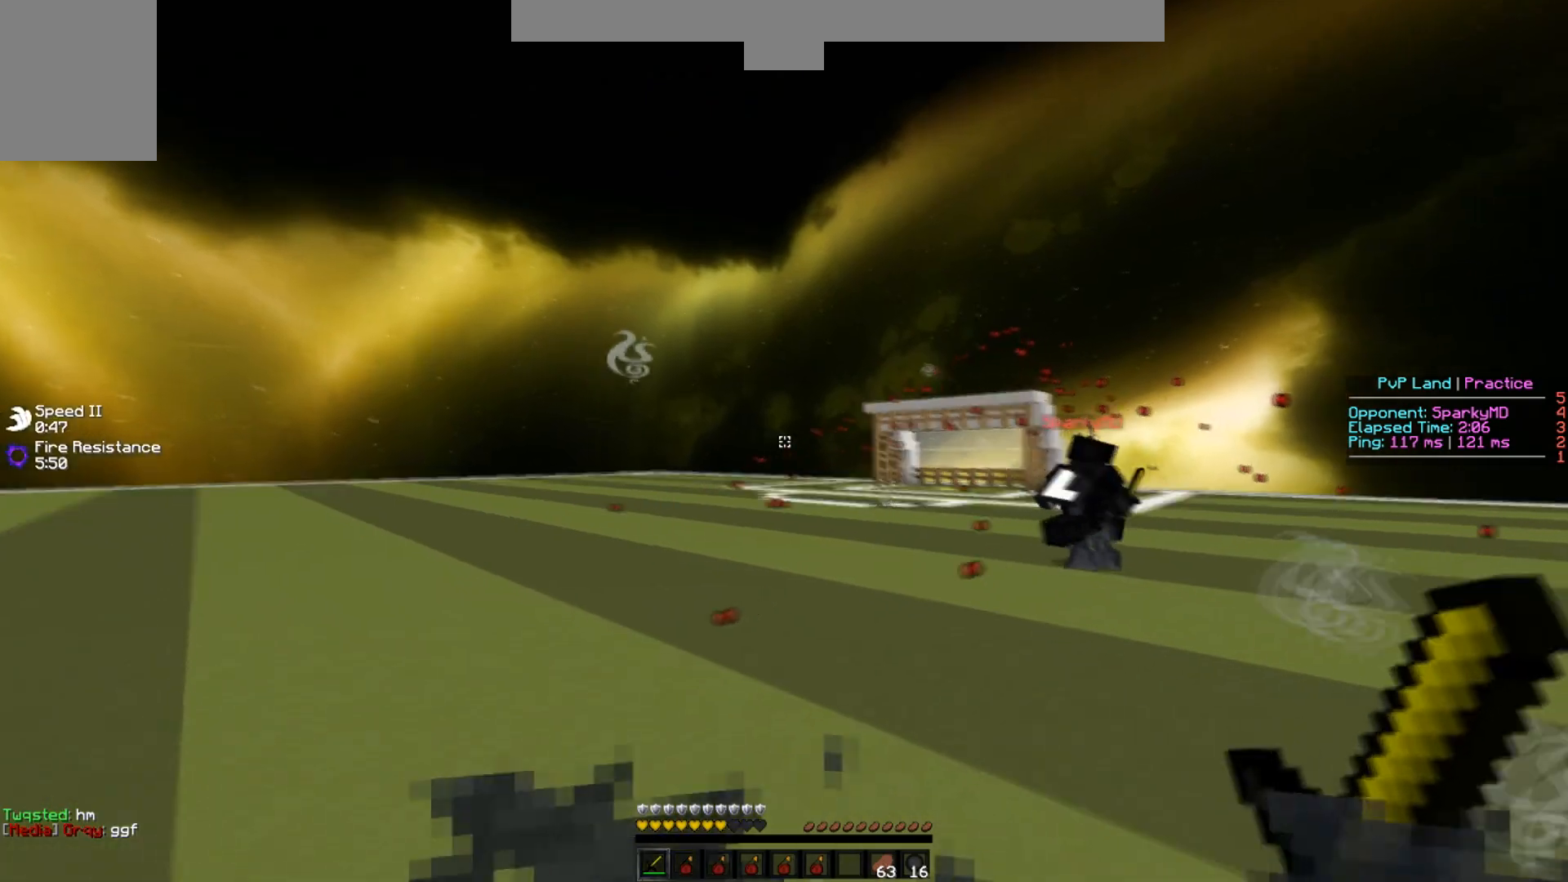
{"keys": [], "events": [[451, "s", "up"], [484, "a", "up"]]}
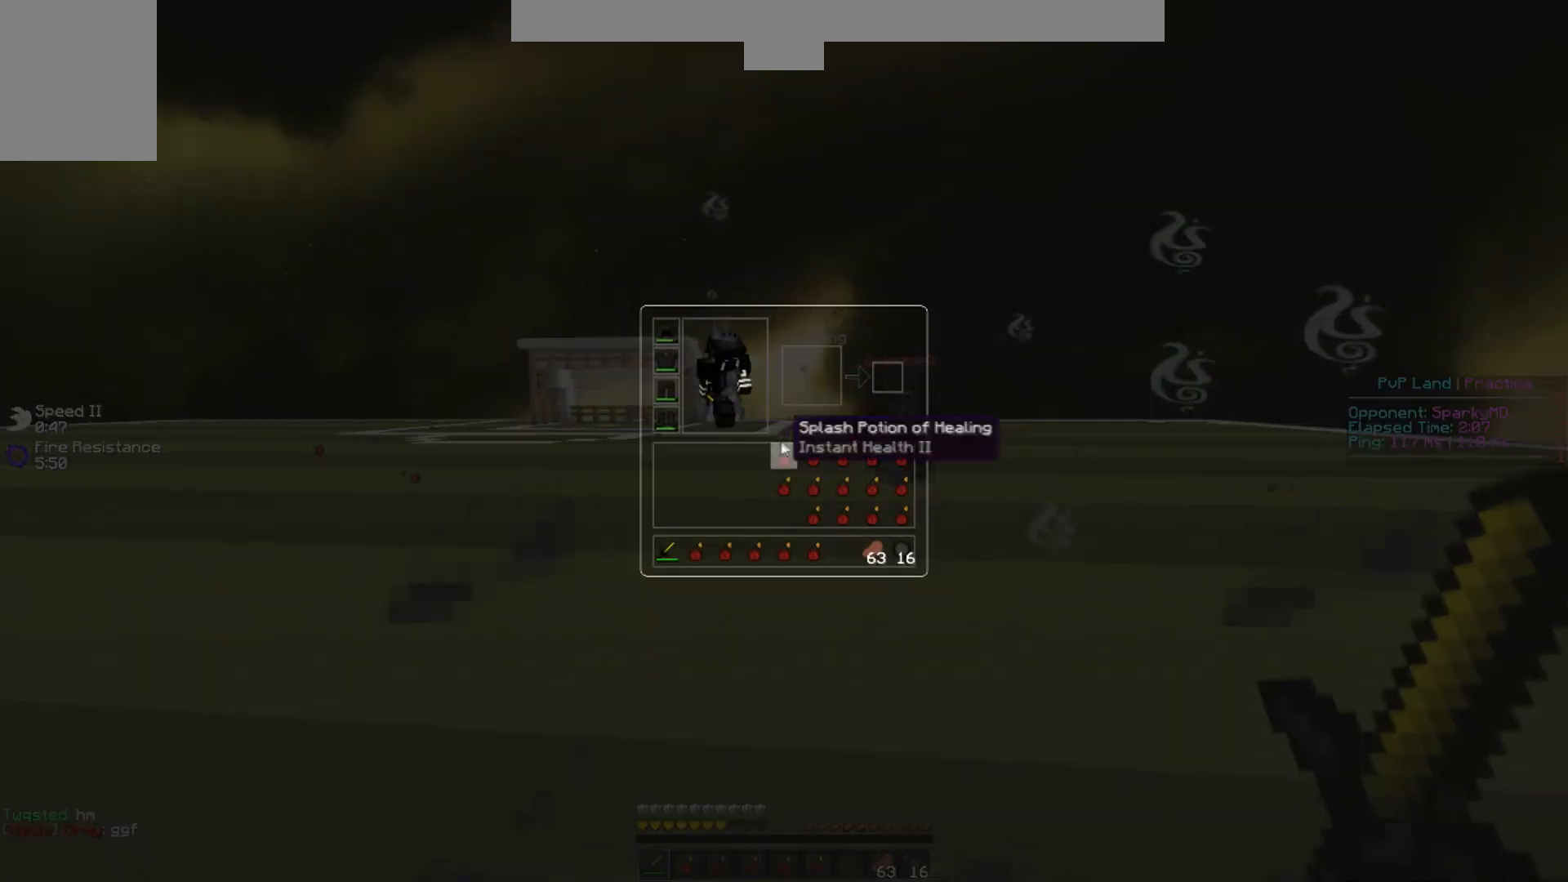
{"keys": ["d"], "events": [[367, "w", "down"], [467, "w", "up"], [500, "d", "down"]]}
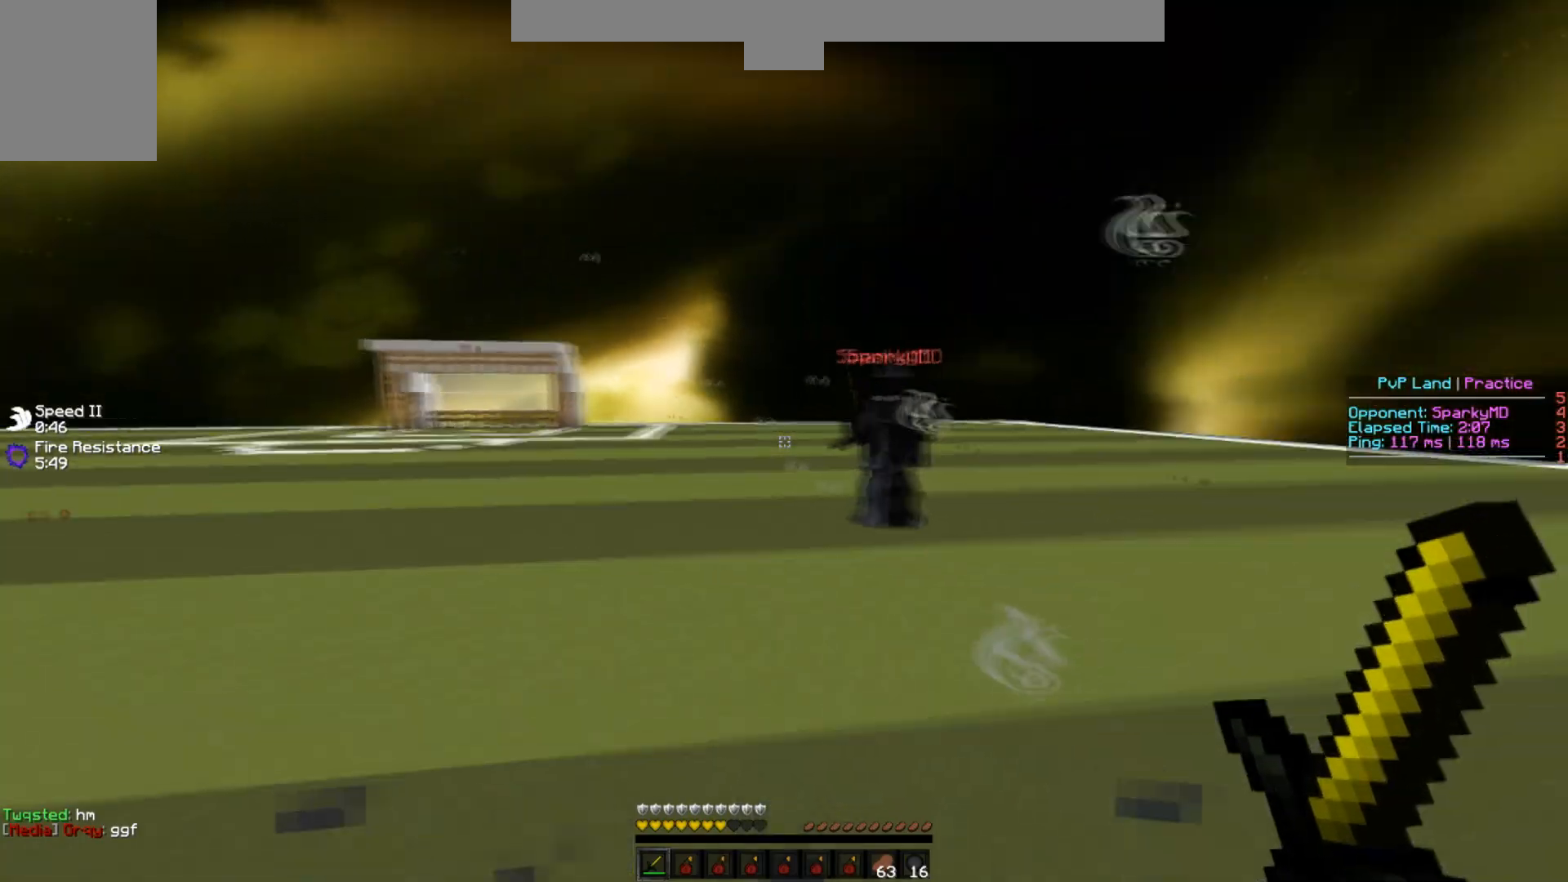
{"keys": ["a", "w"], "events": [[100, "a", "down"], [117, "d", "up"], [351, "w", "down"]]}
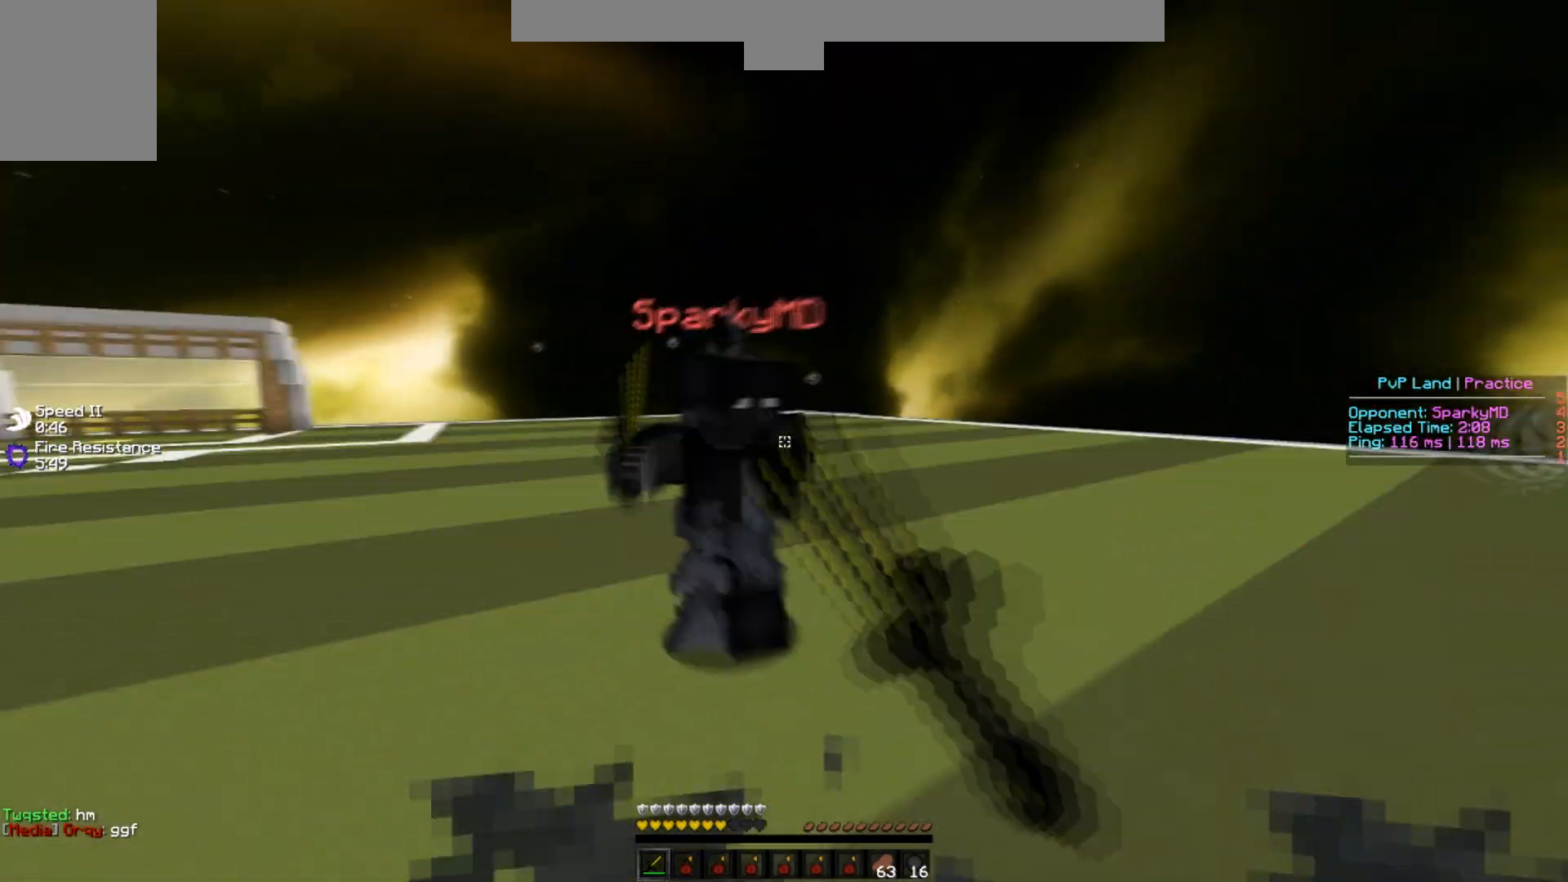
{"keys": ["d"], "events": [[367, "d", "down"], [367, "w", "up"], [417, "a", "up"]]}
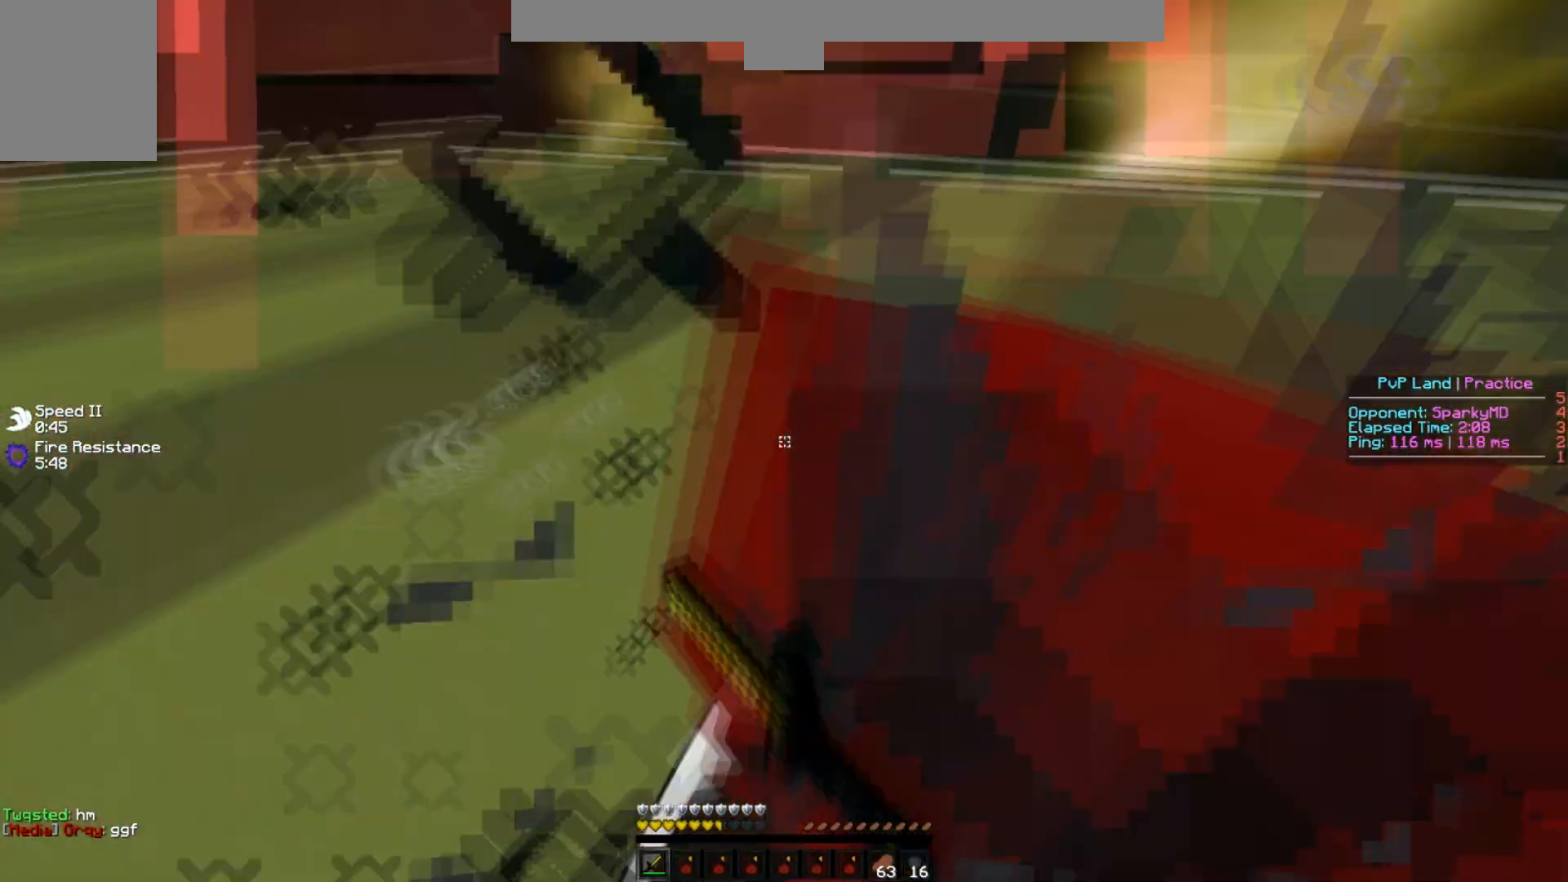
{"keys": ["d", "w"], "events": [[16, "w", "down"]]}
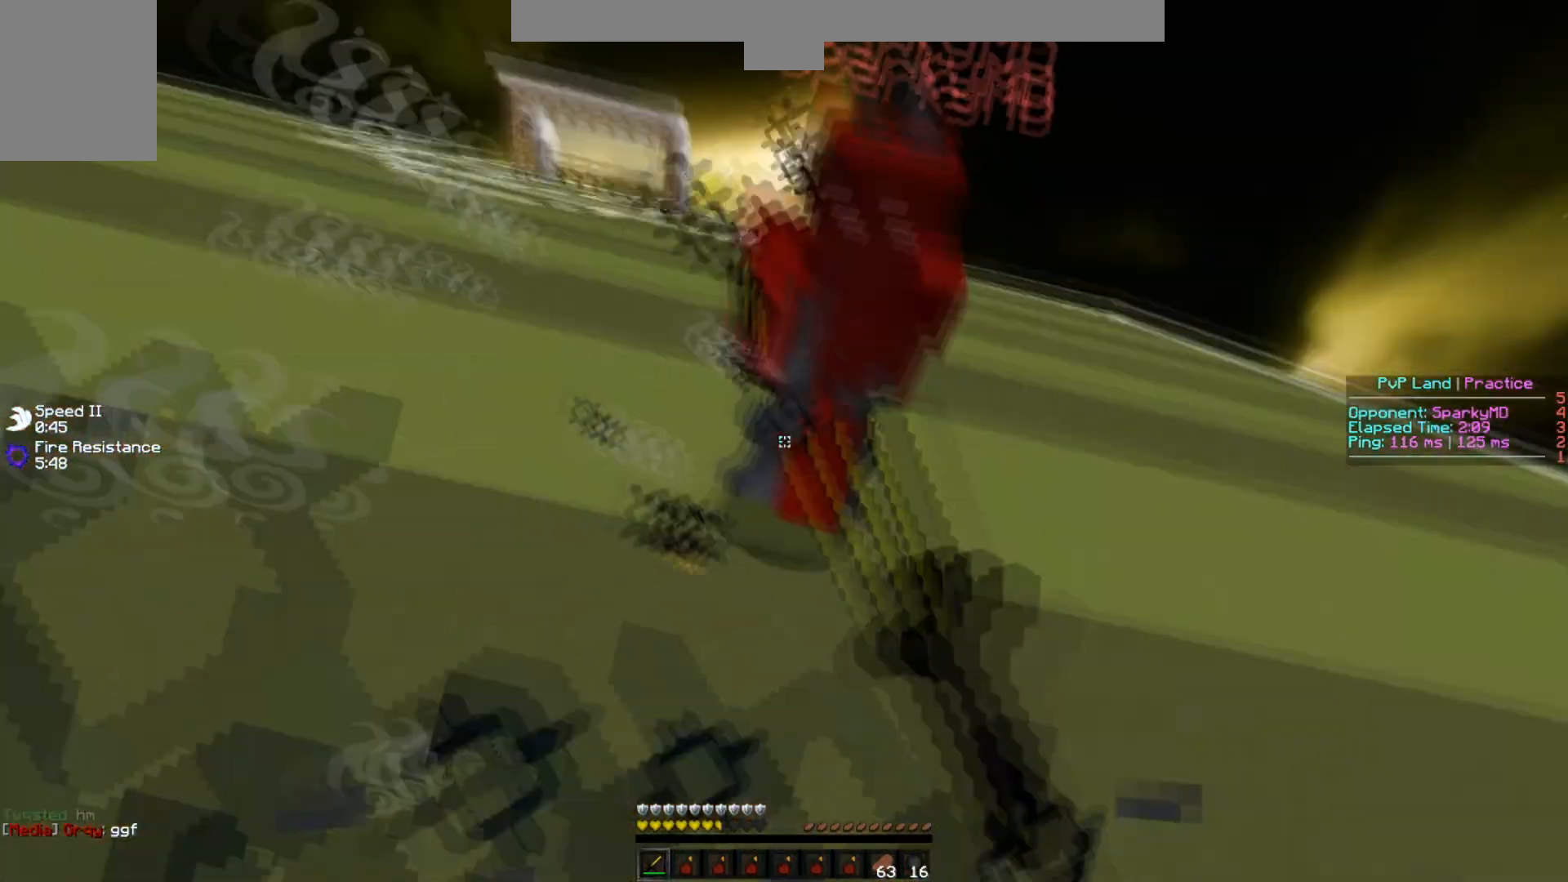
{"keys": ["w"], "events": [[167, "s", "down"], [267, "s", "up"], [350, "d", "up"]]}